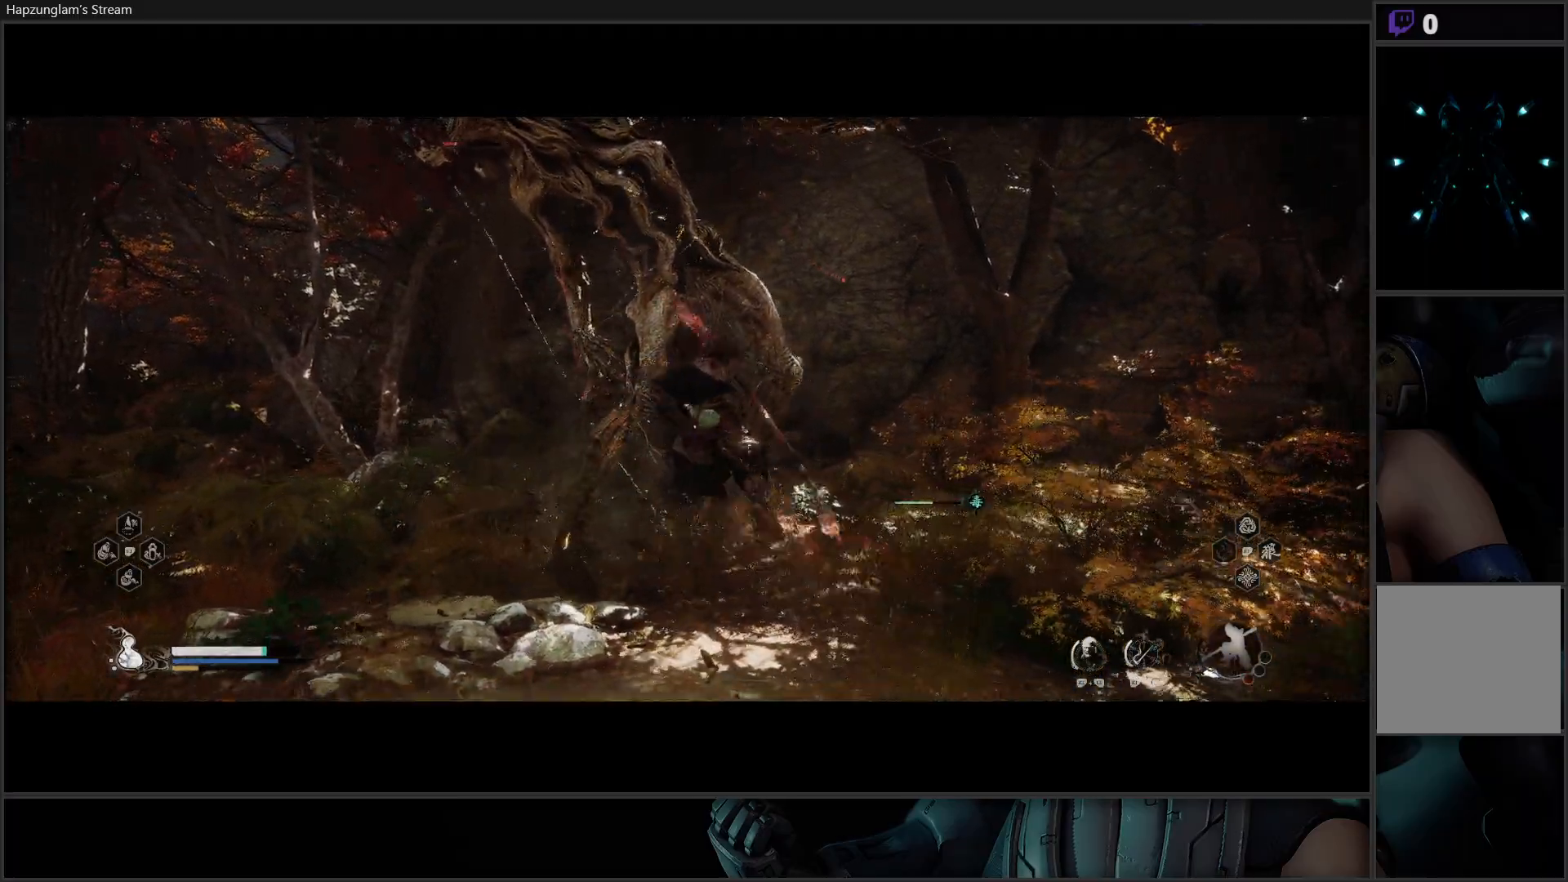
Gameplay with a controller (Xbox layout); each line is a JSON object with the inputs held at the frame after it. "events" lists button and stick changes between this image and that frame as [ms after this image, input, new state], when the widget could be followed in between.
{"buttons": [], "left_stick": "up", "right_stick": "center", "events": [[17, "Y", "up"], [100, "Y", "down"], [200, "Y", "up"], [267, "Y", "down"], [350, "Y", "up"], [434, "Y", "down"], [500, "Y", "up"]]}
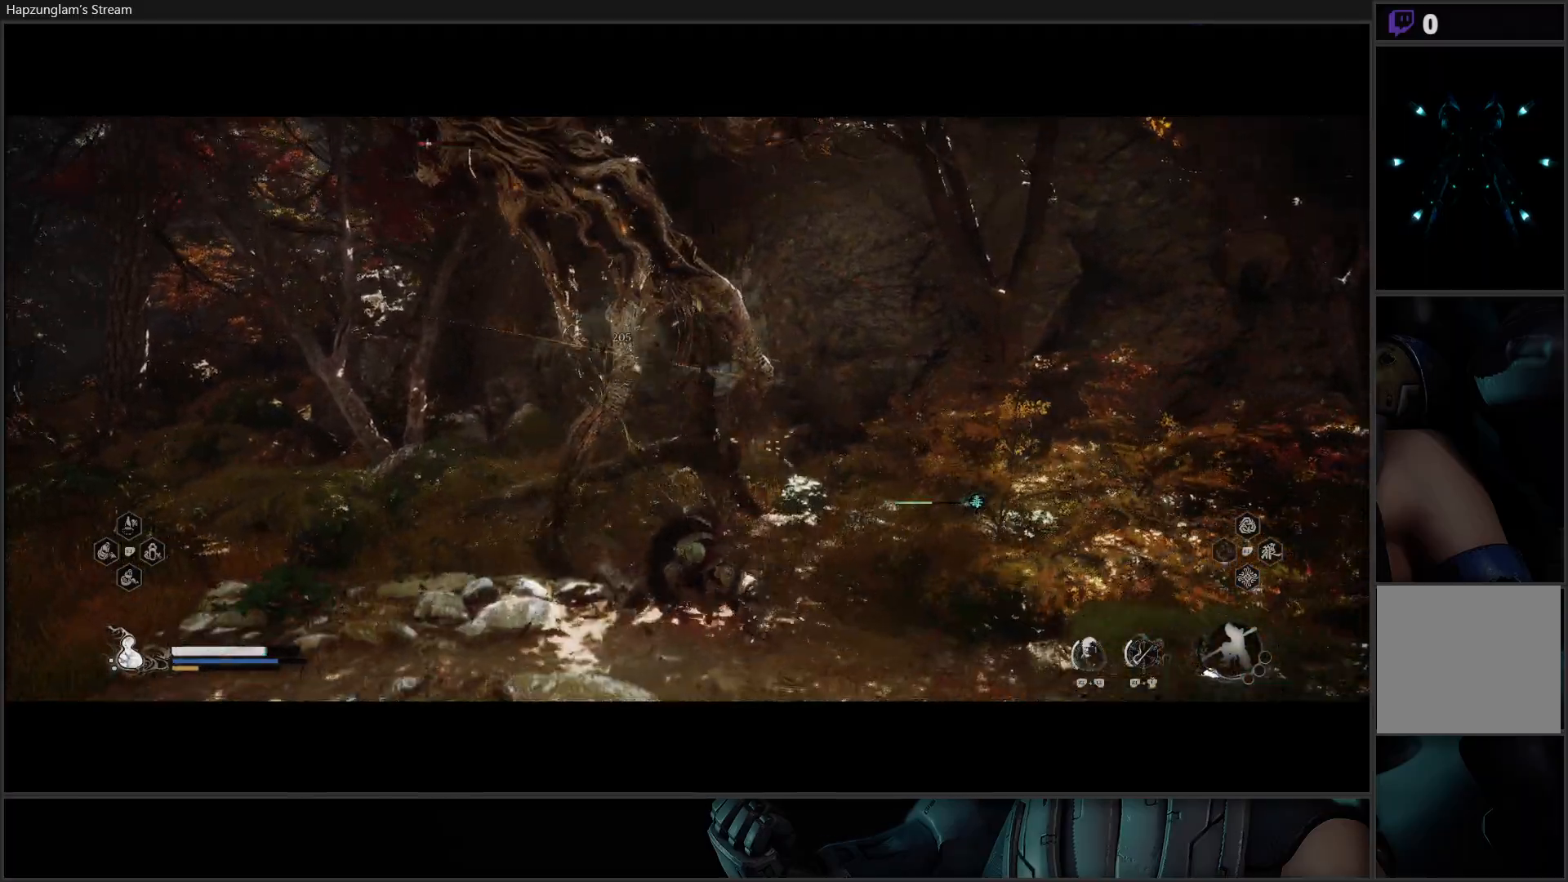
{"buttons": [], "left_stick": "up", "right_stick": "center", "events": []}
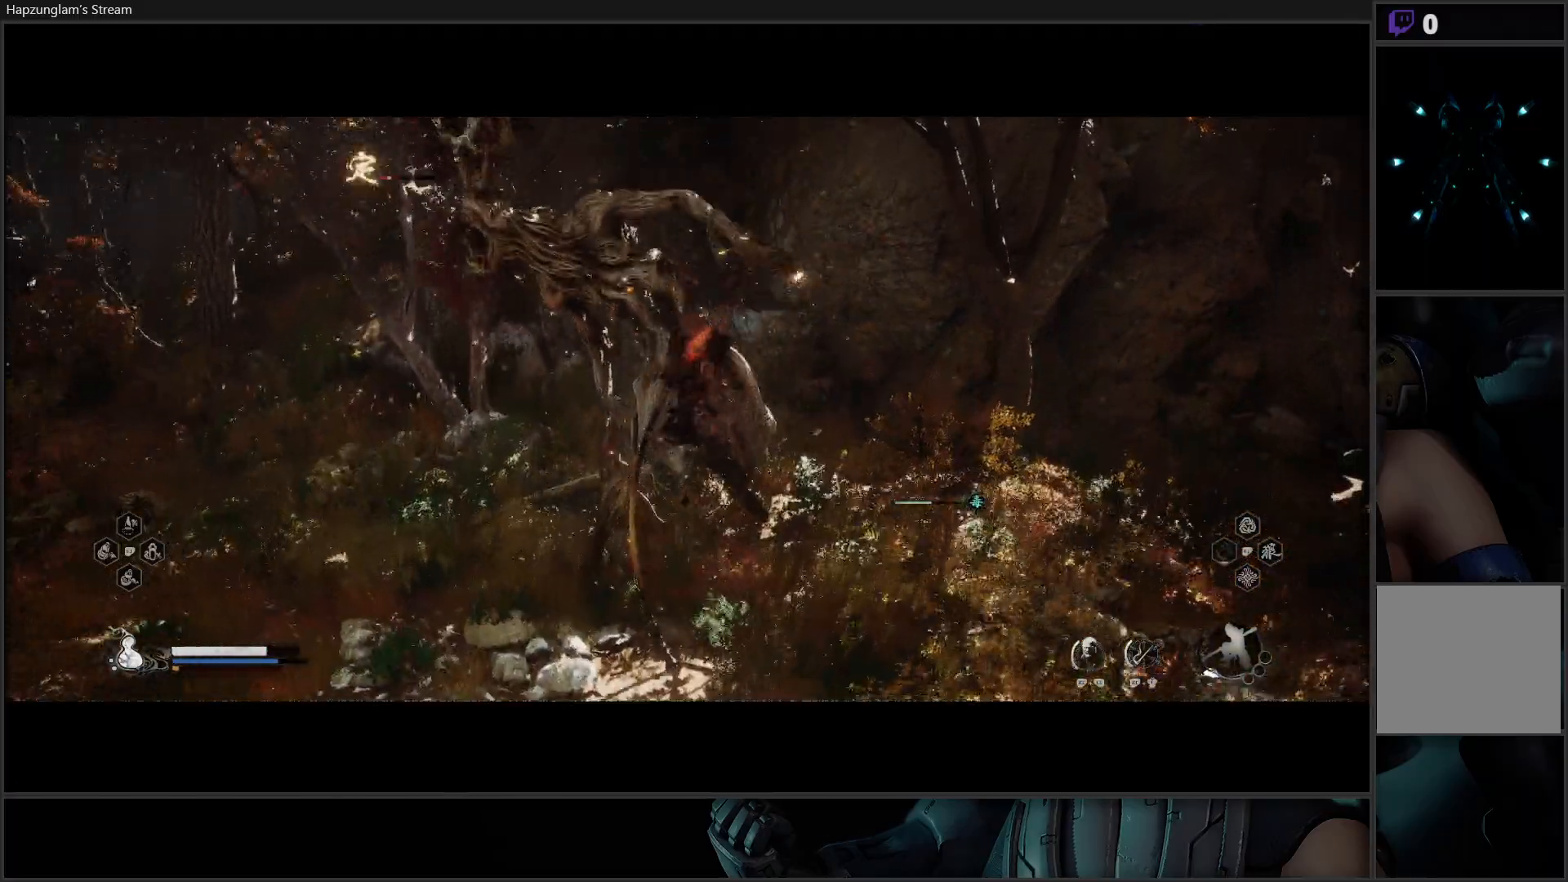
{"buttons": [], "left_stick": "up", "right_stick": "center", "events": []}
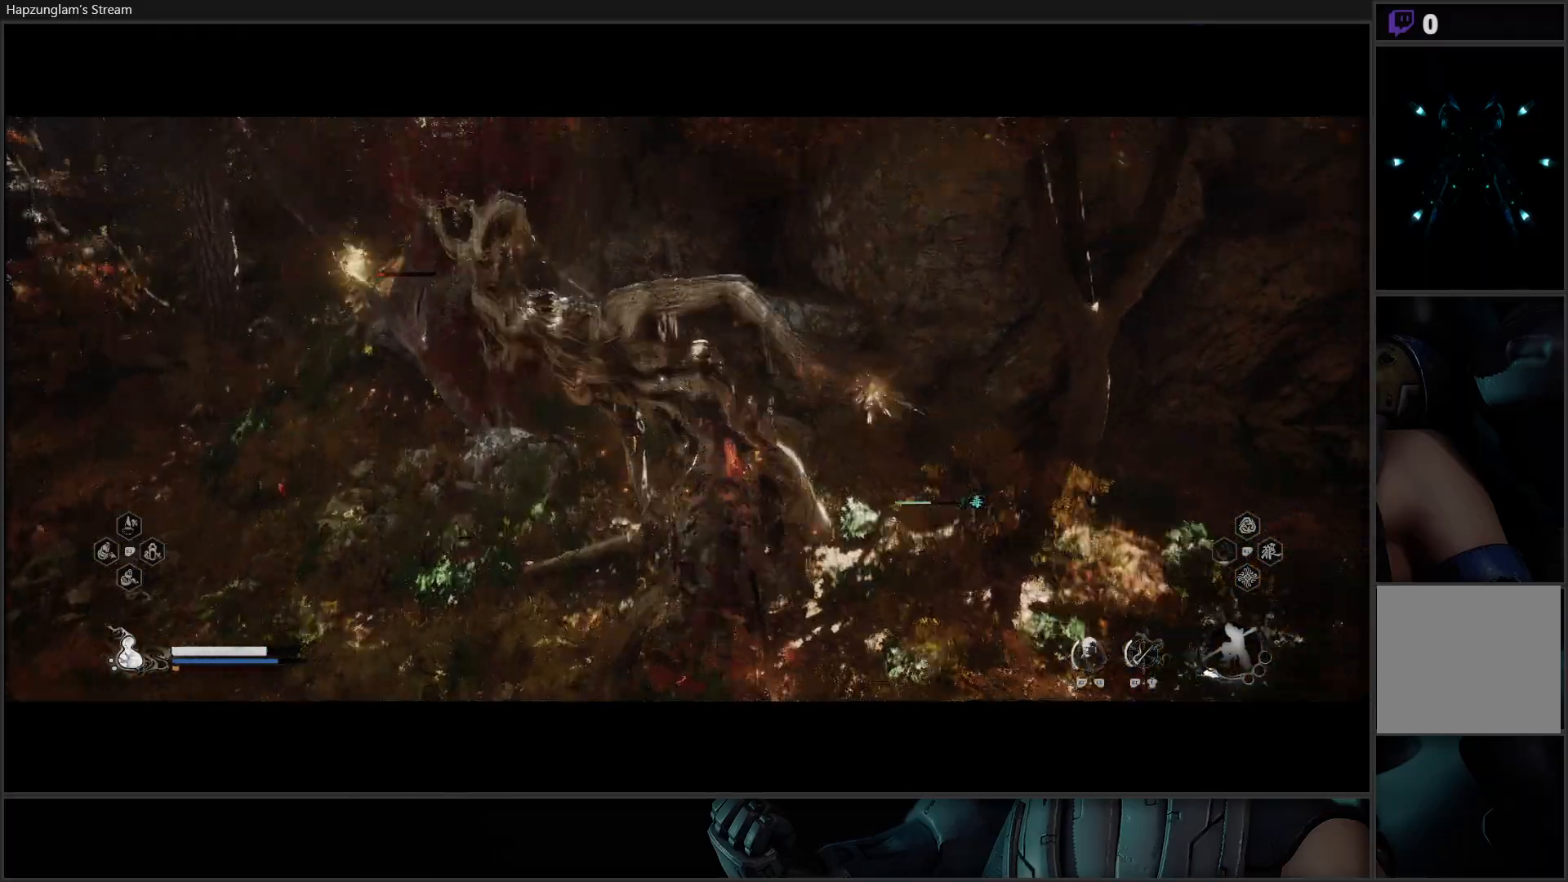
{"buttons": [], "left_stick": "up", "right_stick": "center", "events": []}
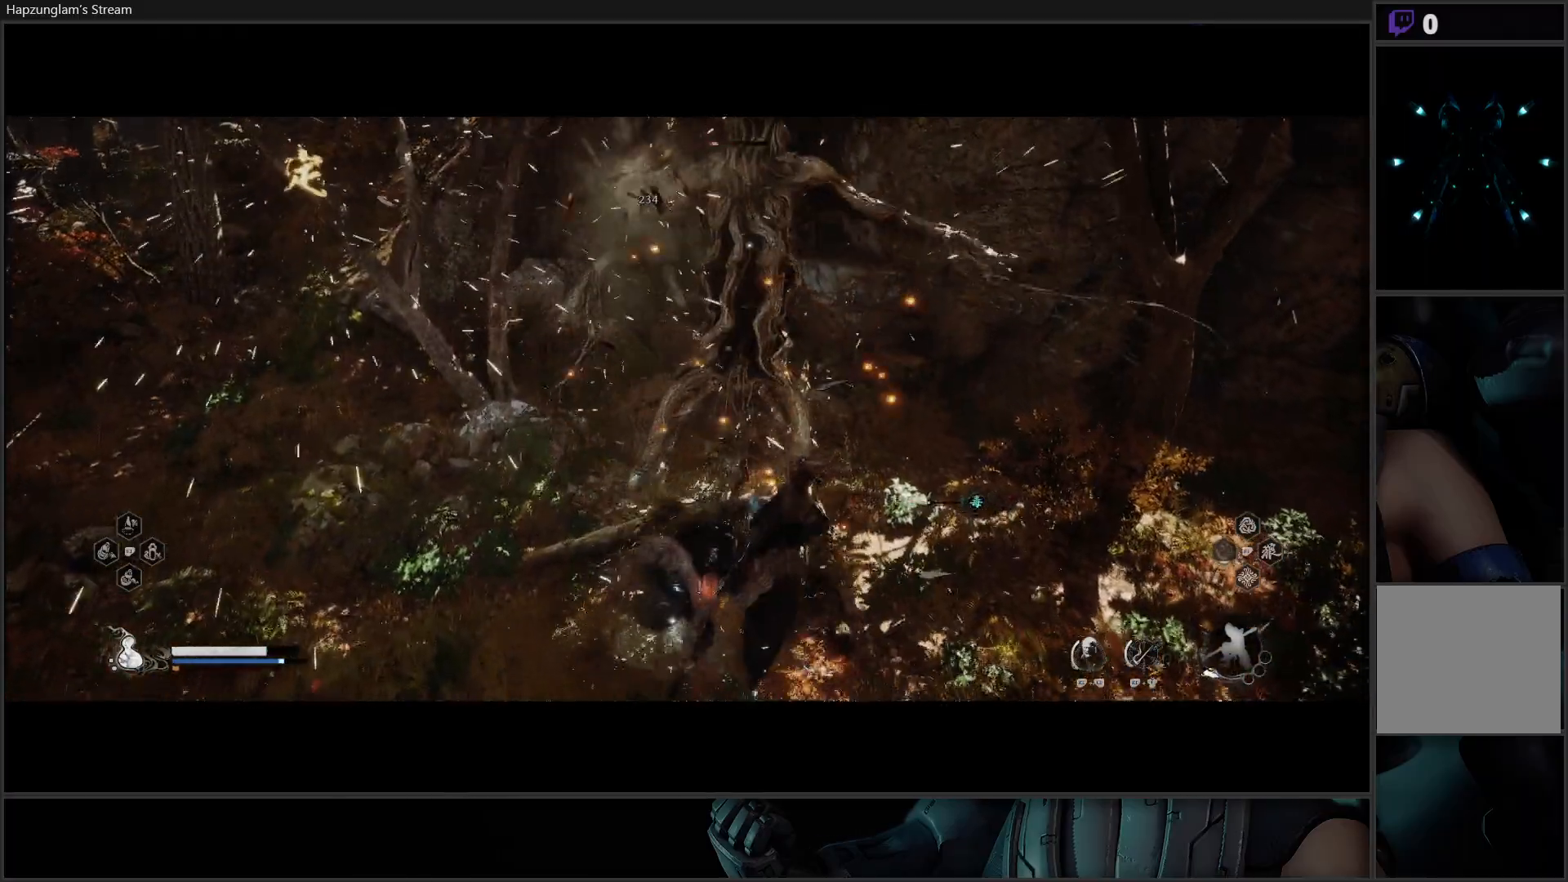
{"buttons": ["X"], "left_stick": "up", "right_stick": "center", "events": [[434, "X", "down"]]}
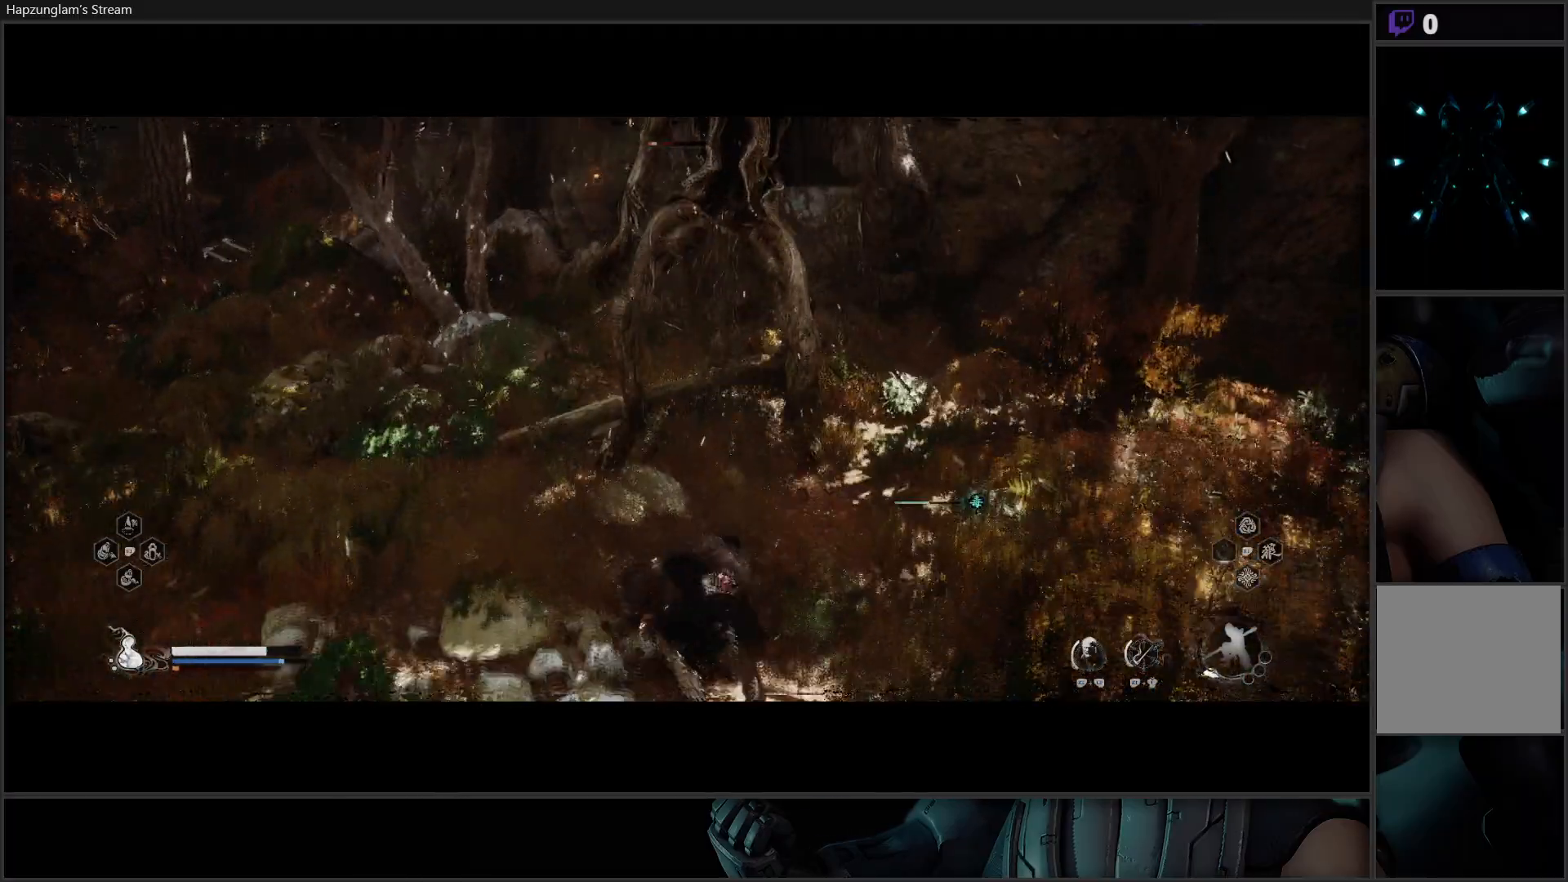
{"buttons": [], "left_stick": "up", "right_stick": "center", "events": [[34, "X", "up"], [84, "X", "down"], [184, "X", "up"], [234, "X", "down"], [301, "X", "up"], [401, "X", "down"], [467, "X", "up"]]}
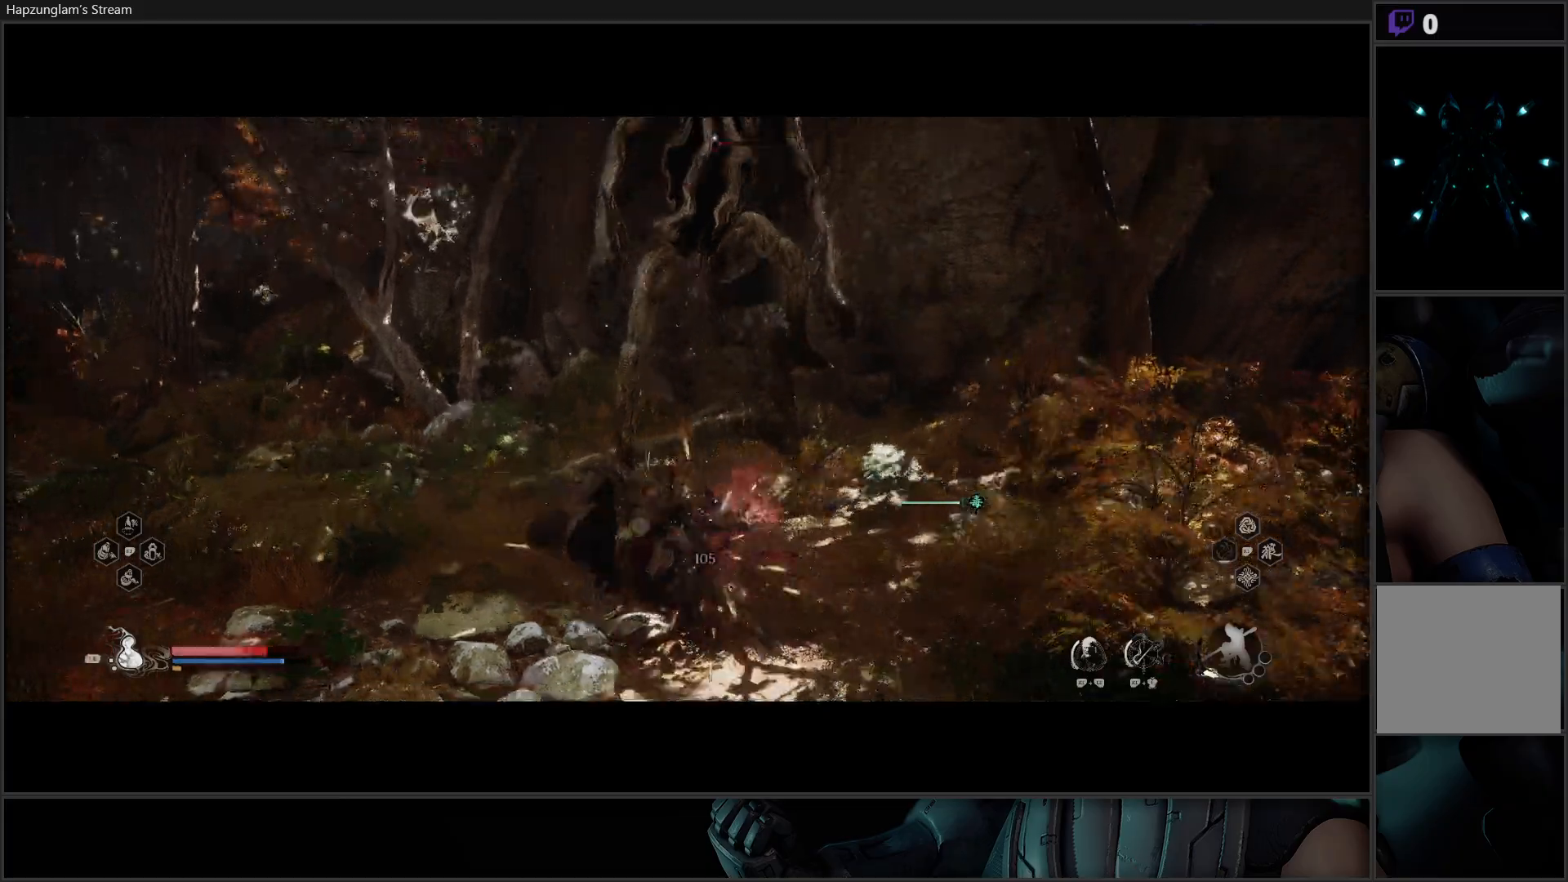
{"buttons": ["B"], "left_stick": "up", "right_stick": "center", "events": [[50, "X", "down"], [117, "X", "up"], [300, "B", "down"], [400, "B", "up"], [484, "B", "down"]]}
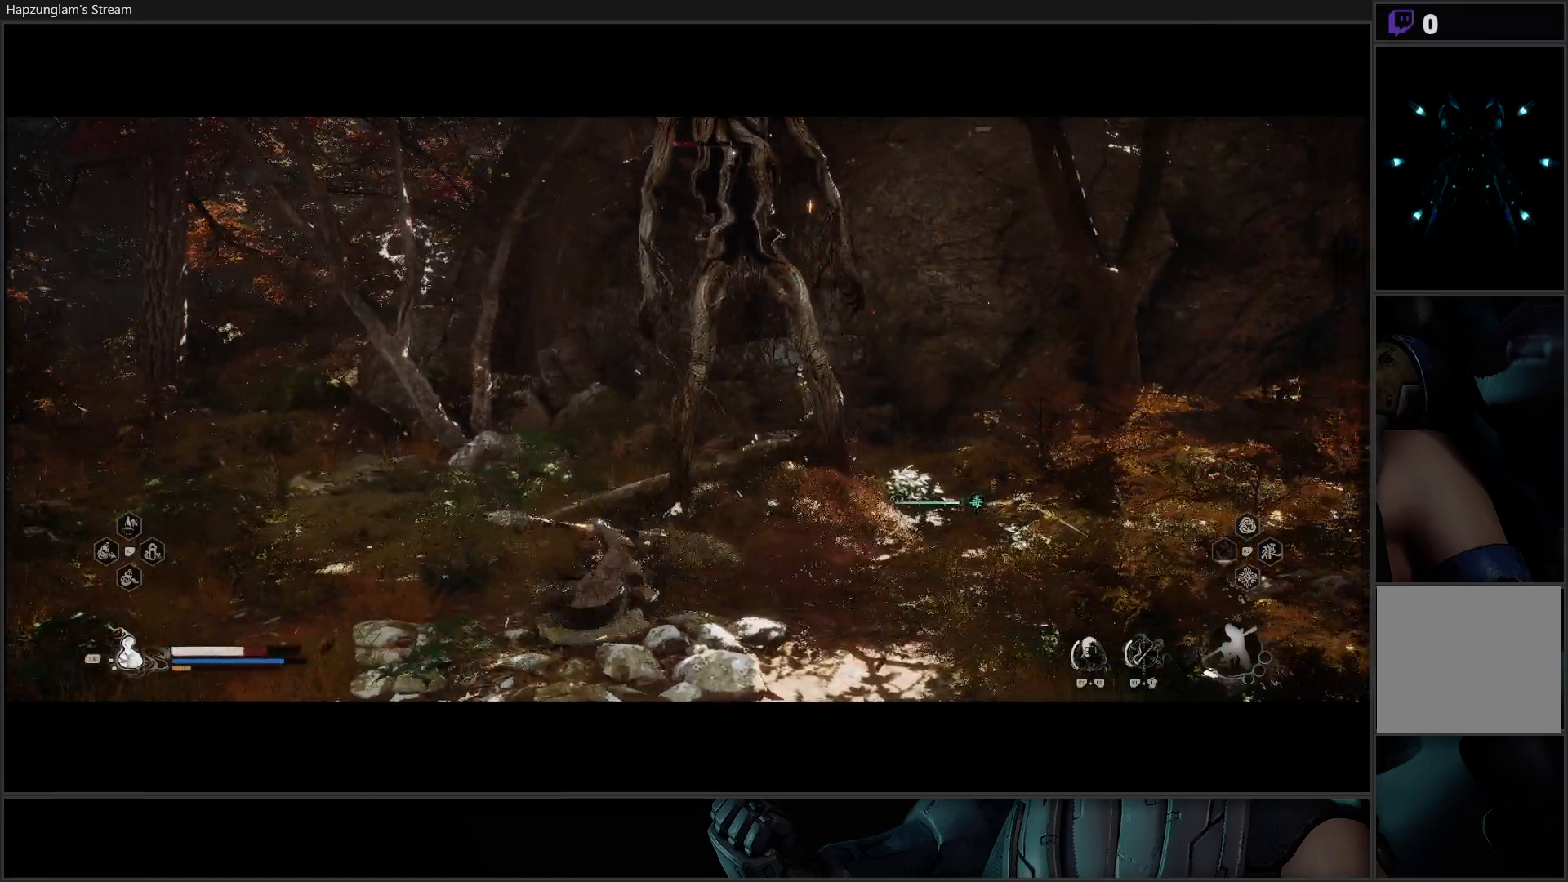
{"buttons": ["X"], "left_stick": "up", "right_stick": "center", "events": [[17, "B", "up"], [367, "X", "down"], [401, "X", "up"], [467, "X", "down"]]}
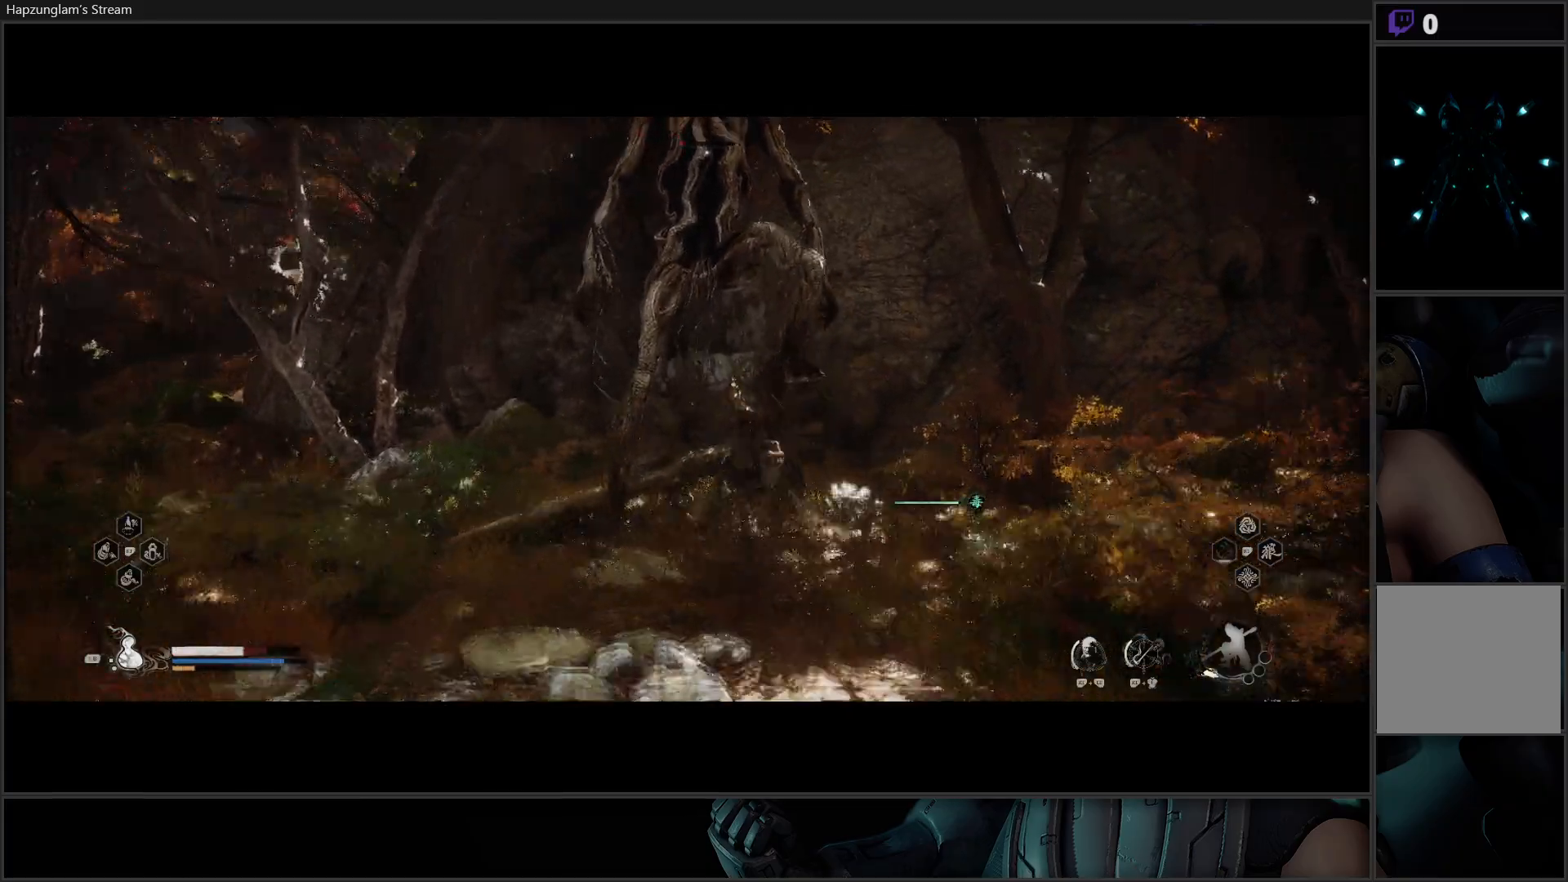
{"buttons": [], "left_stick": "up-left", "right_stick": "center", "events": [[33, "X", "up"], [117, "X", "down"], [183, "X", "up"], [267, "X", "down"], [334, "X", "up"], [367, "left_stick", "up-left"], [417, "X", "down"], [500, "X", "up"]]}
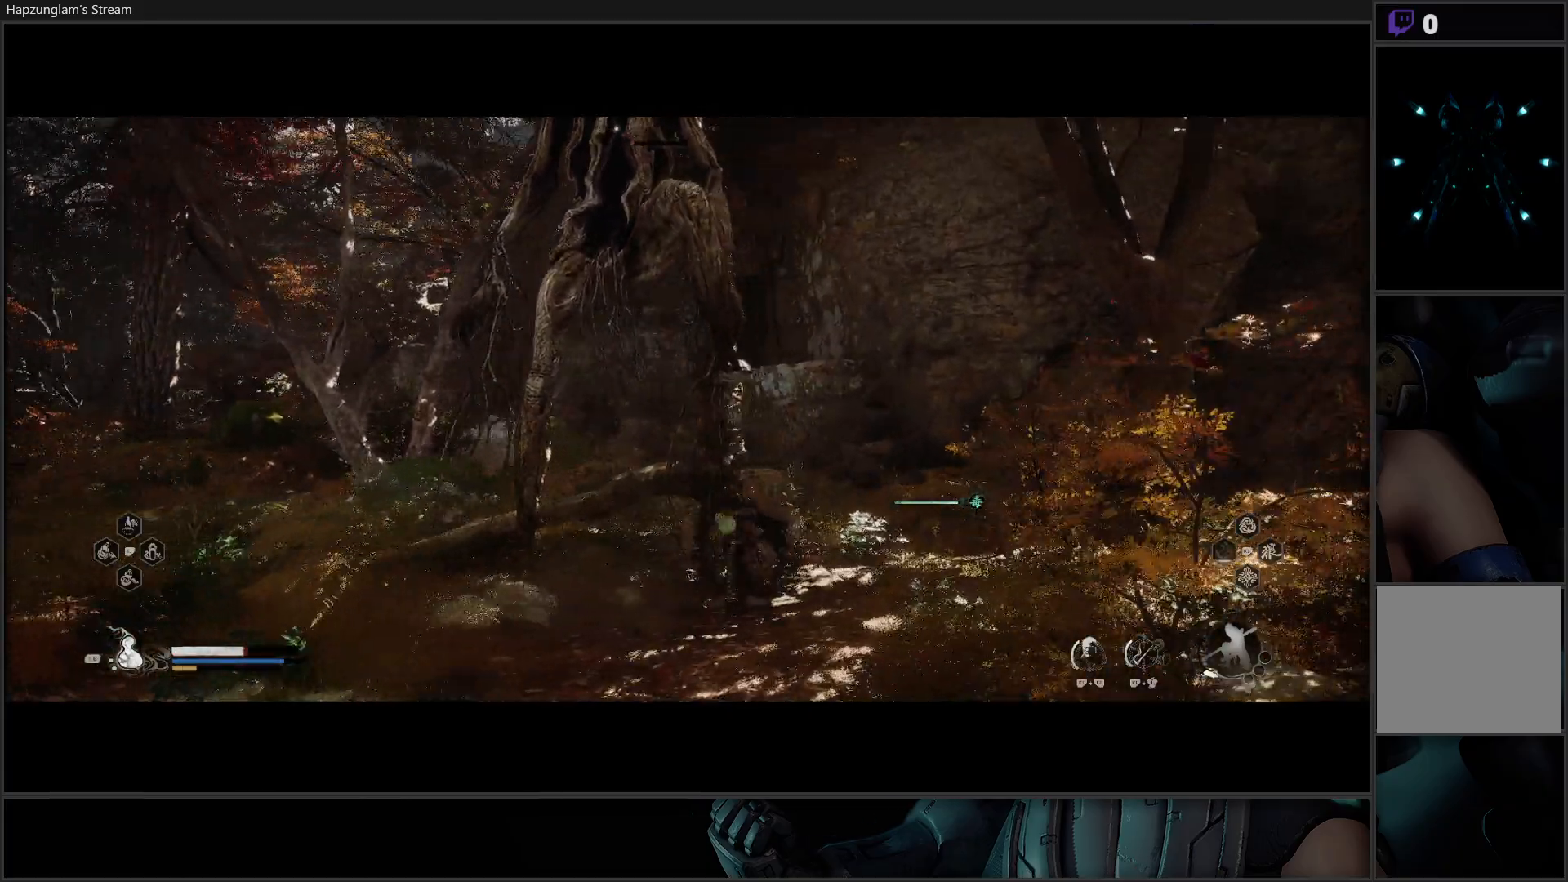
{"buttons": [], "left_stick": "up-left", "right_stick": "center", "events": [[84, "X", "down"], [184, "X", "up"], [251, "X", "down"], [334, "X", "up"], [401, "X", "down"], [501, "X", "up"]]}
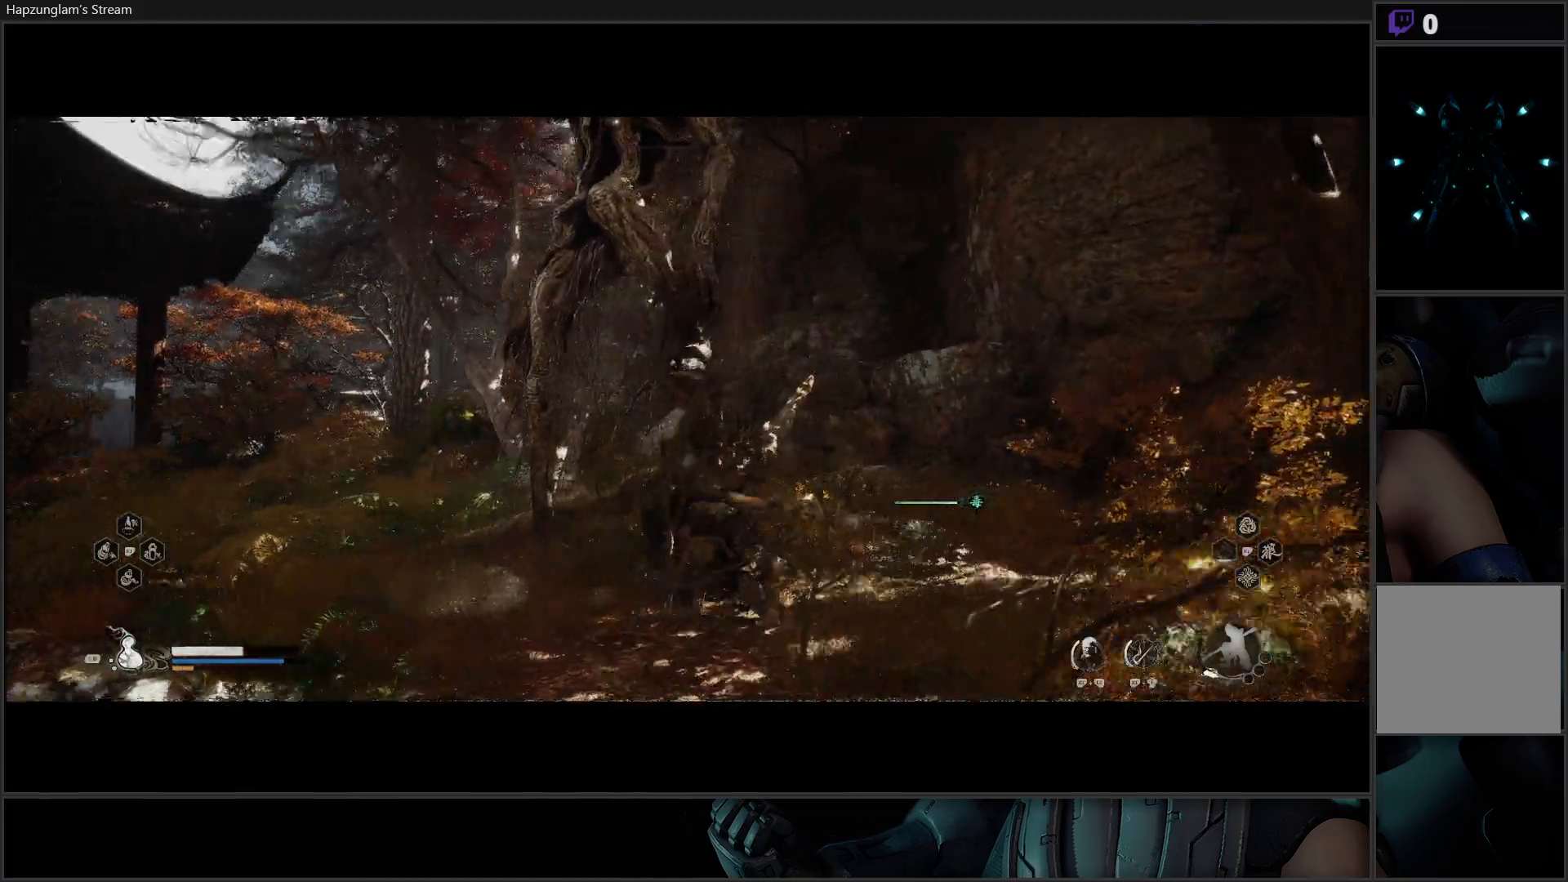
{"buttons": [], "left_stick": "up-left", "right_stick": "center", "events": [[67, "X", "down"], [150, "X", "up"], [233, "X", "down"], [333, "X", "up"], [400, "X", "down"], [484, "X", "up"]]}
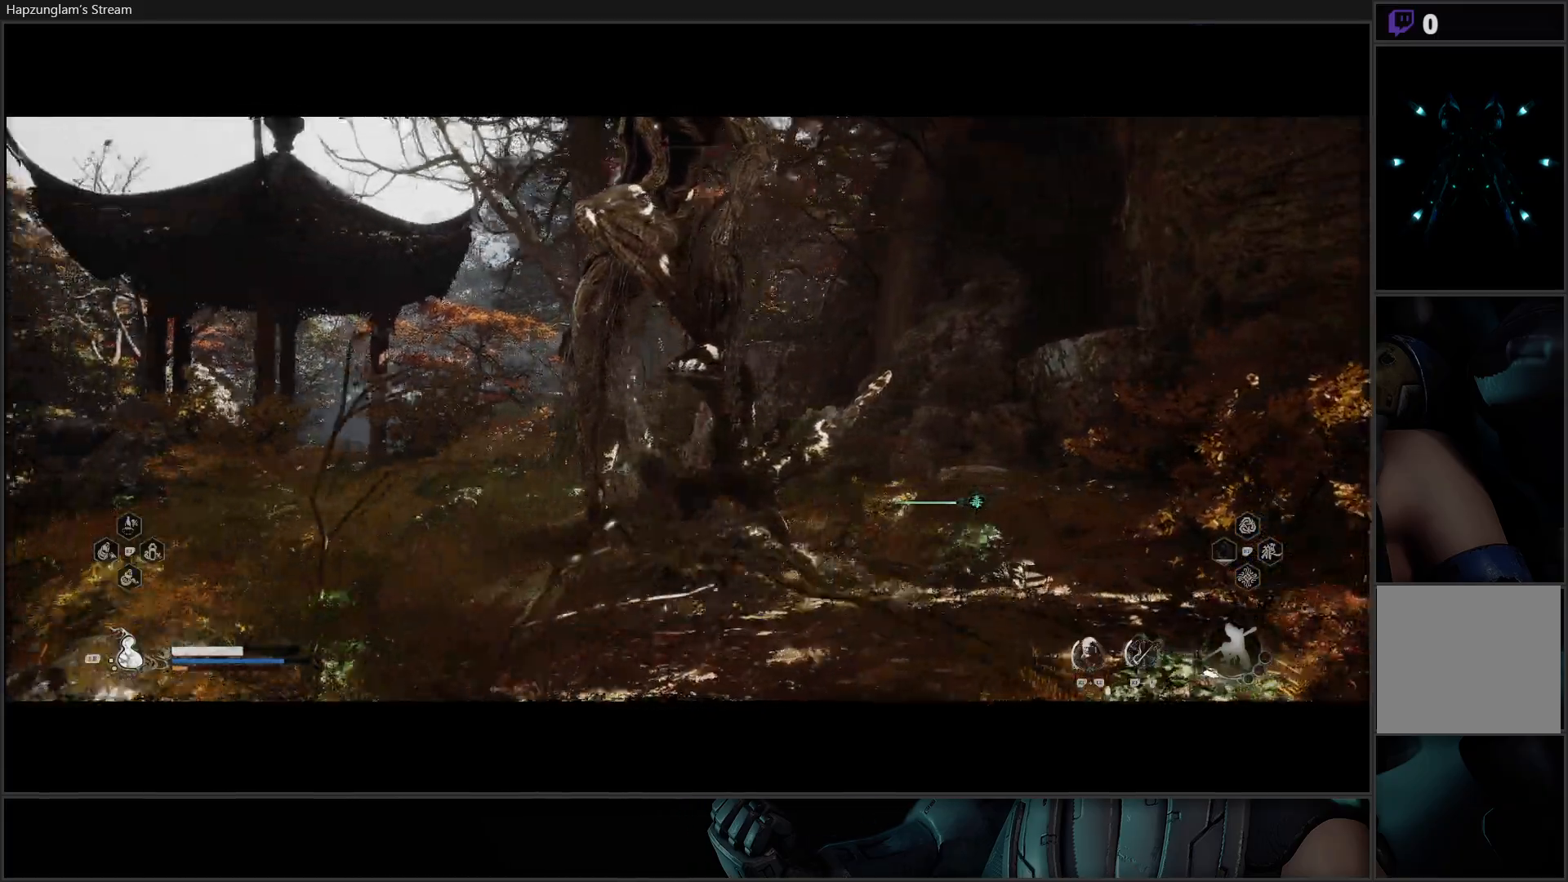
{"buttons": [], "left_stick": "up-left", "right_stick": "center", "events": [[50, "X", "down"], [134, "X", "up"], [201, "X", "down"], [317, "X", "up"], [384, "X", "down"], [467, "X", "up"]]}
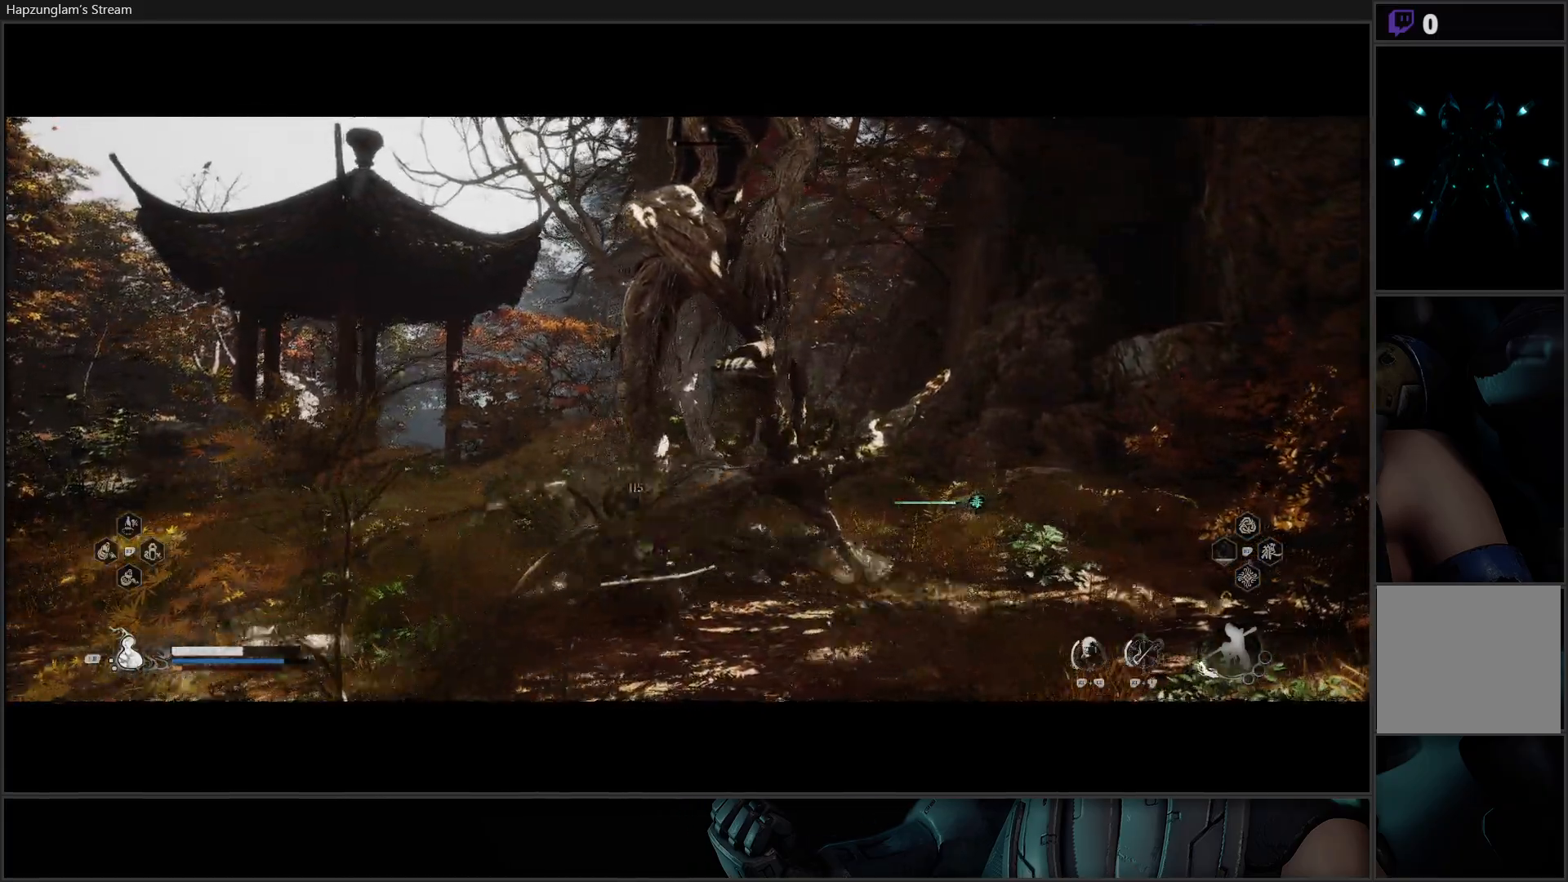
{"buttons": ["X"], "left_stick": "up", "right_stick": "center", "events": [[33, "X", "down"], [67, "left_stick", "up"], [133, "X", "up"], [183, "X", "down"], [283, "X", "up"], [334, "X", "down"], [434, "X", "up"], [500, "X", "down"]]}
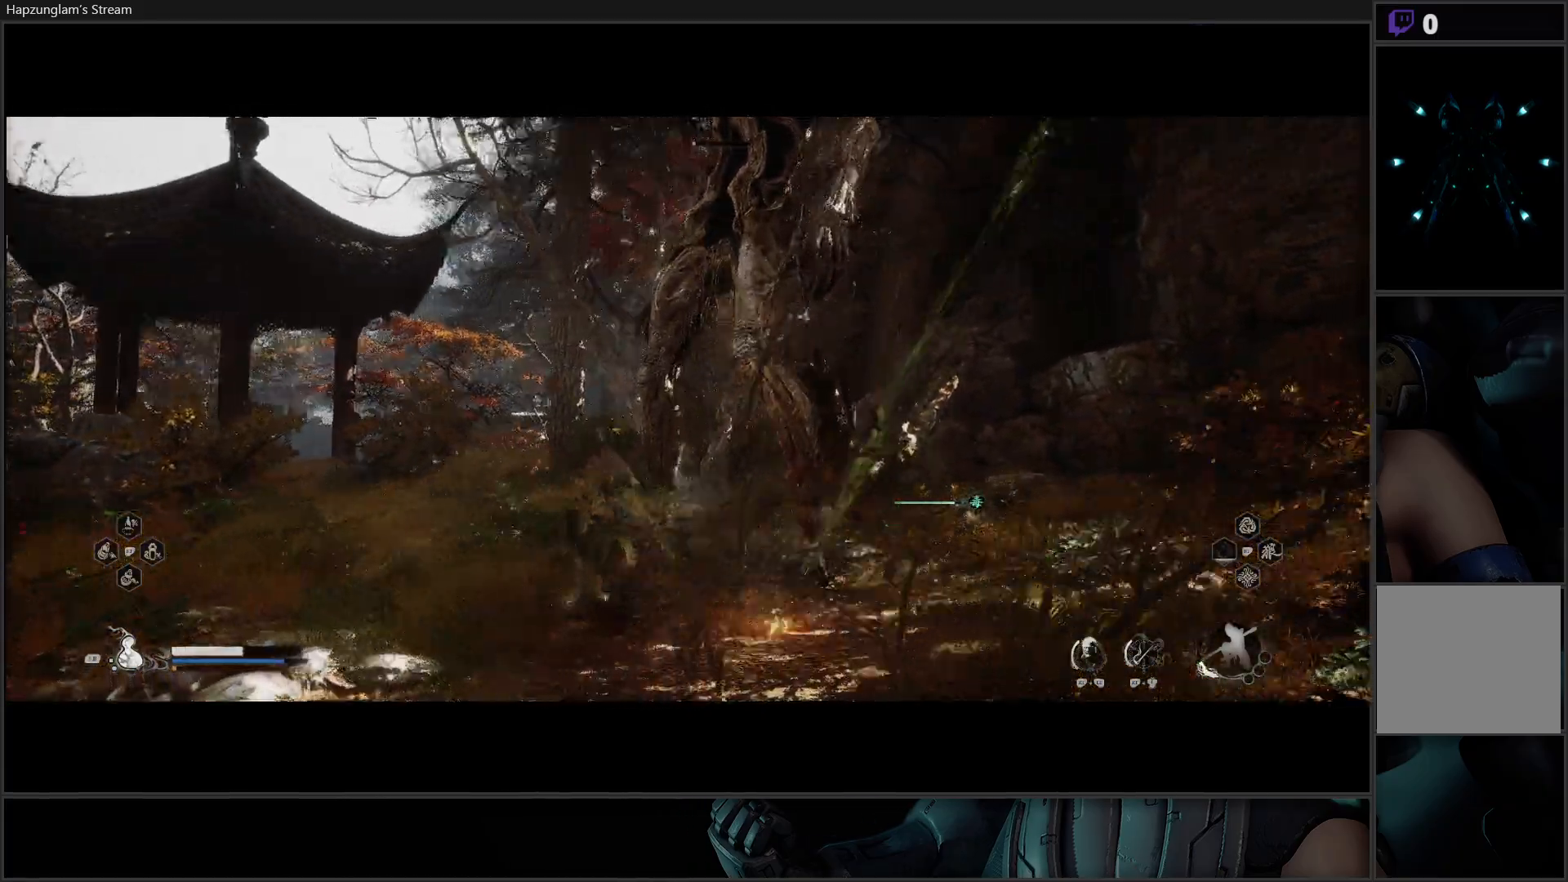
{"buttons": ["X"], "left_stick": "up-right", "right_stick": "center", "events": [[84, "X", "up"], [184, "X", "down"], [251, "X", "up"], [334, "X", "down"], [417, "X", "up"], [451, "left_stick", "up-right"], [484, "X", "down"]]}
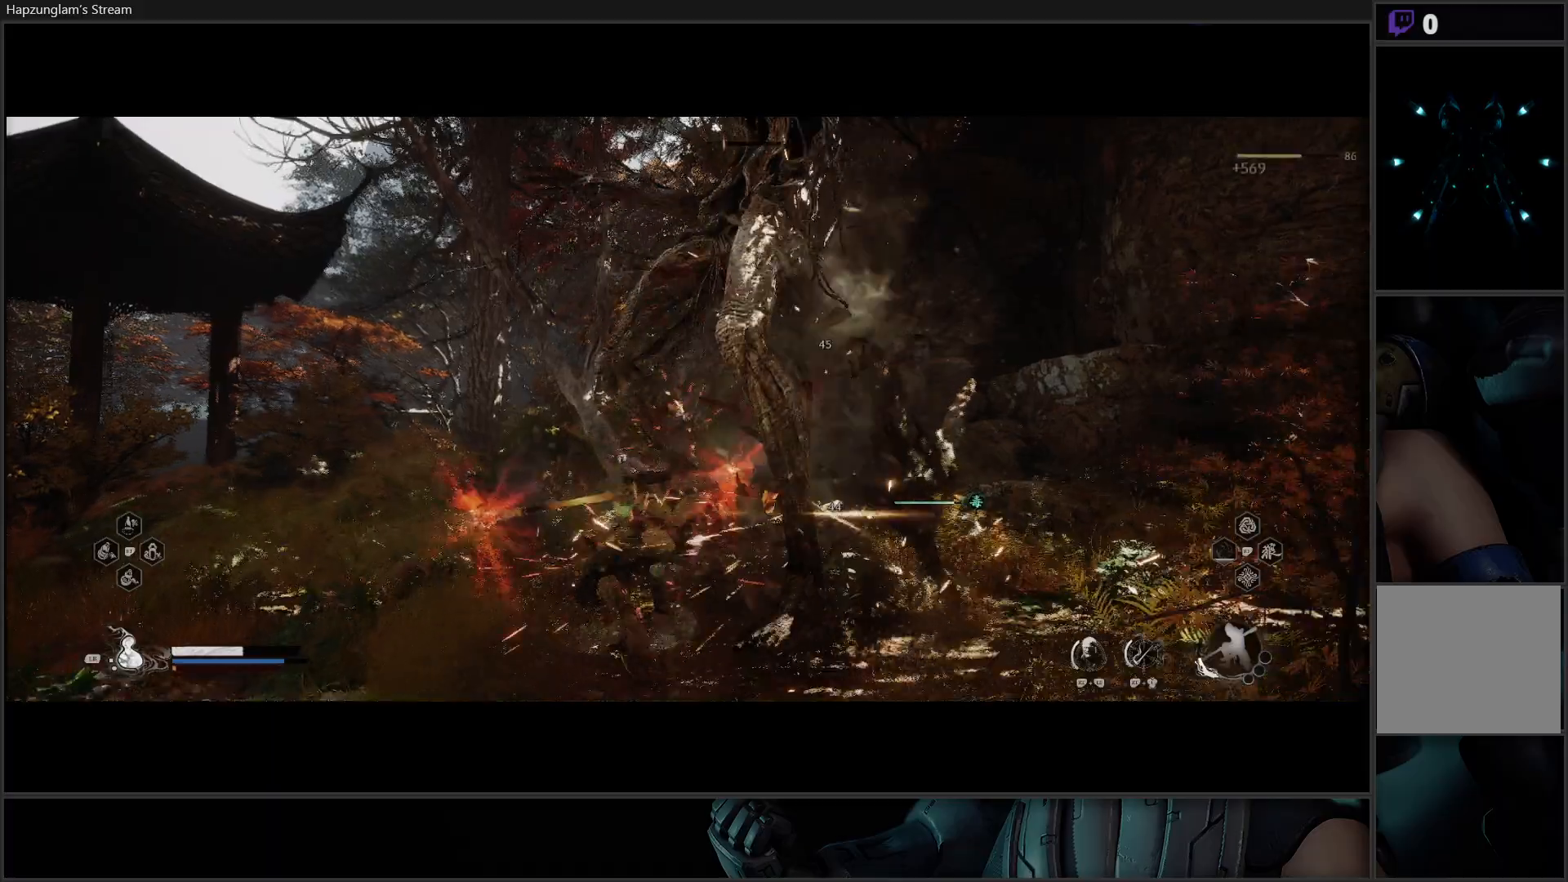
{"buttons": ["B"], "left_stick": "left", "right_stick": "center", "events": [[84, "X", "up"], [167, "X", "down"], [200, "X", "up"], [350, "left_stick", "left"], [451, "B", "down"]]}
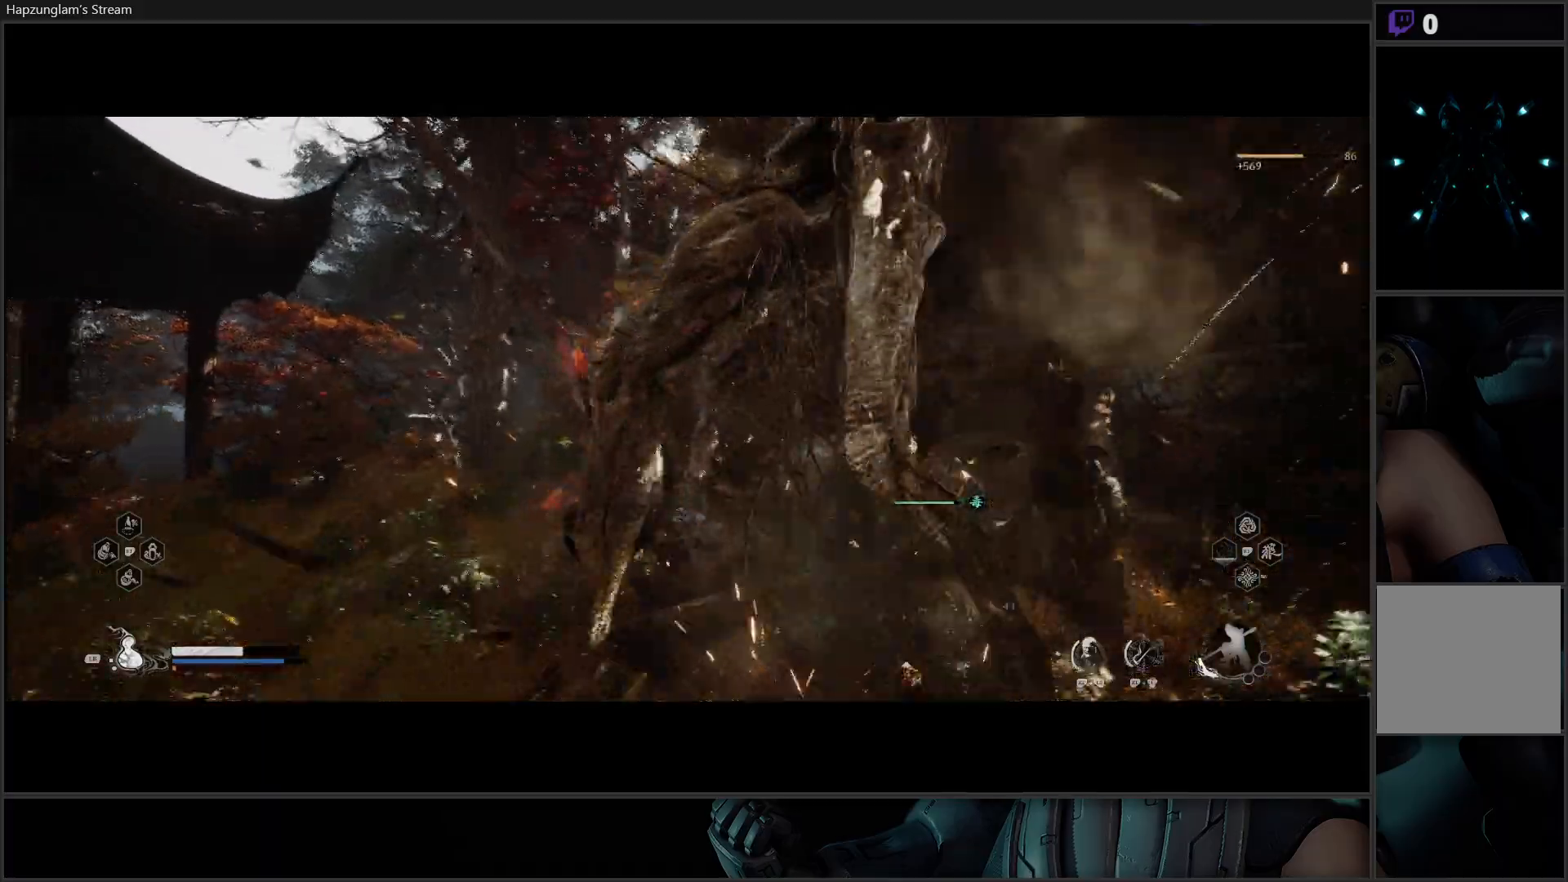
{"buttons": [], "left_stick": "left", "right_stick": "center", "events": [[33, "B", "up"], [83, "B", "down"], [200, "B", "up"], [267, "B", "down"], [367, "B", "up"]]}
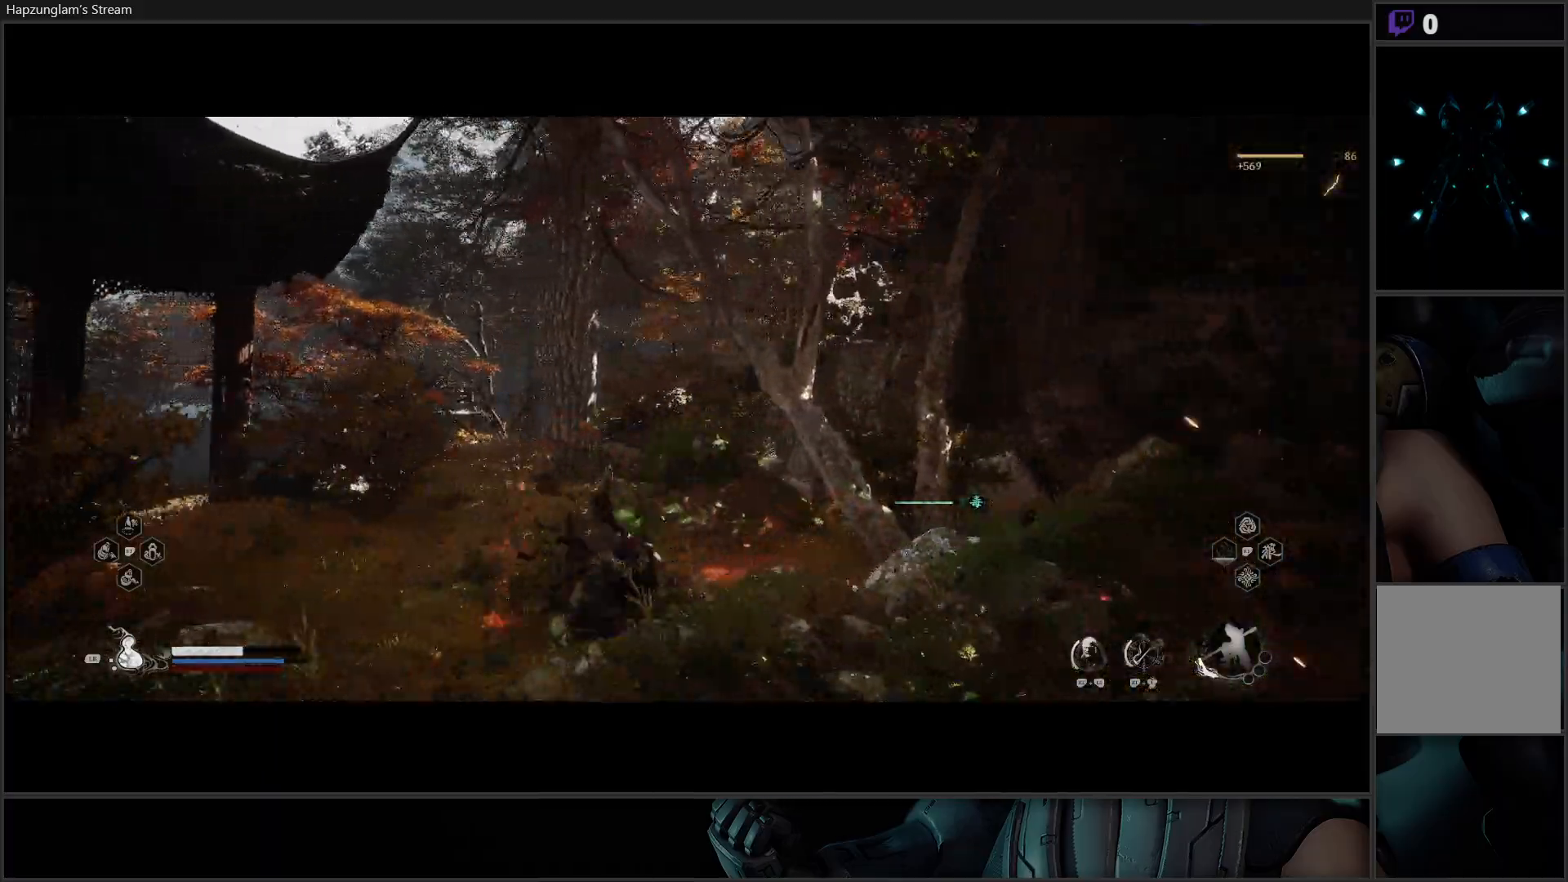
{"buttons": [], "left_stick": "left", "right_stick": "center", "events": [[267, "B", "down"], [334, "B", "up"], [417, "B", "down"], [501, "B", "up"]]}
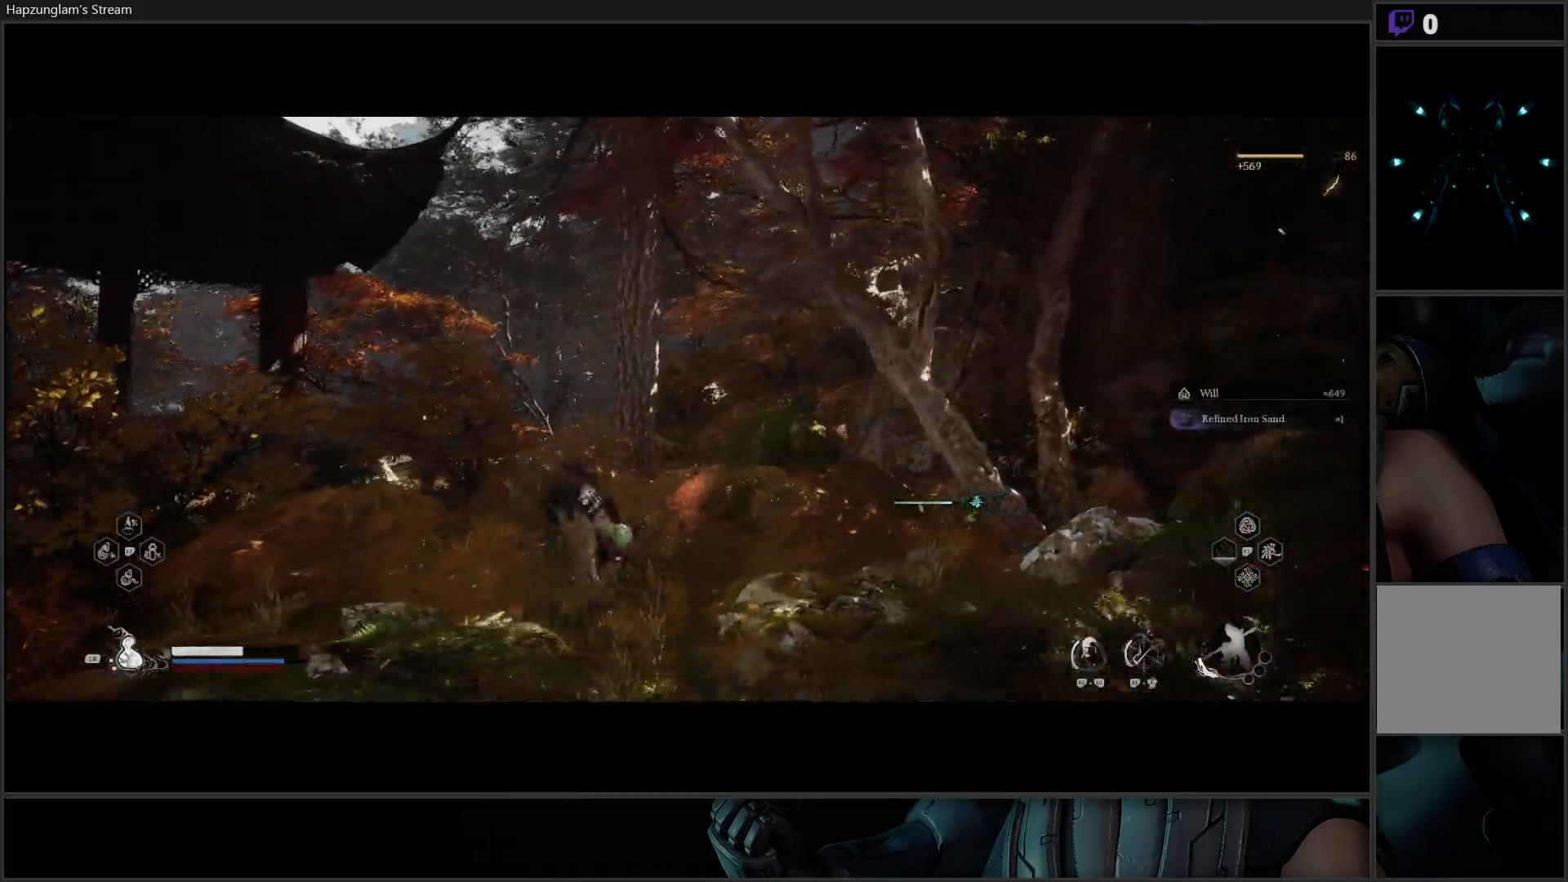
{"buttons": [], "left_stick": "left", "right_stick": "left", "events": [[467, "right_stick", "left"]]}
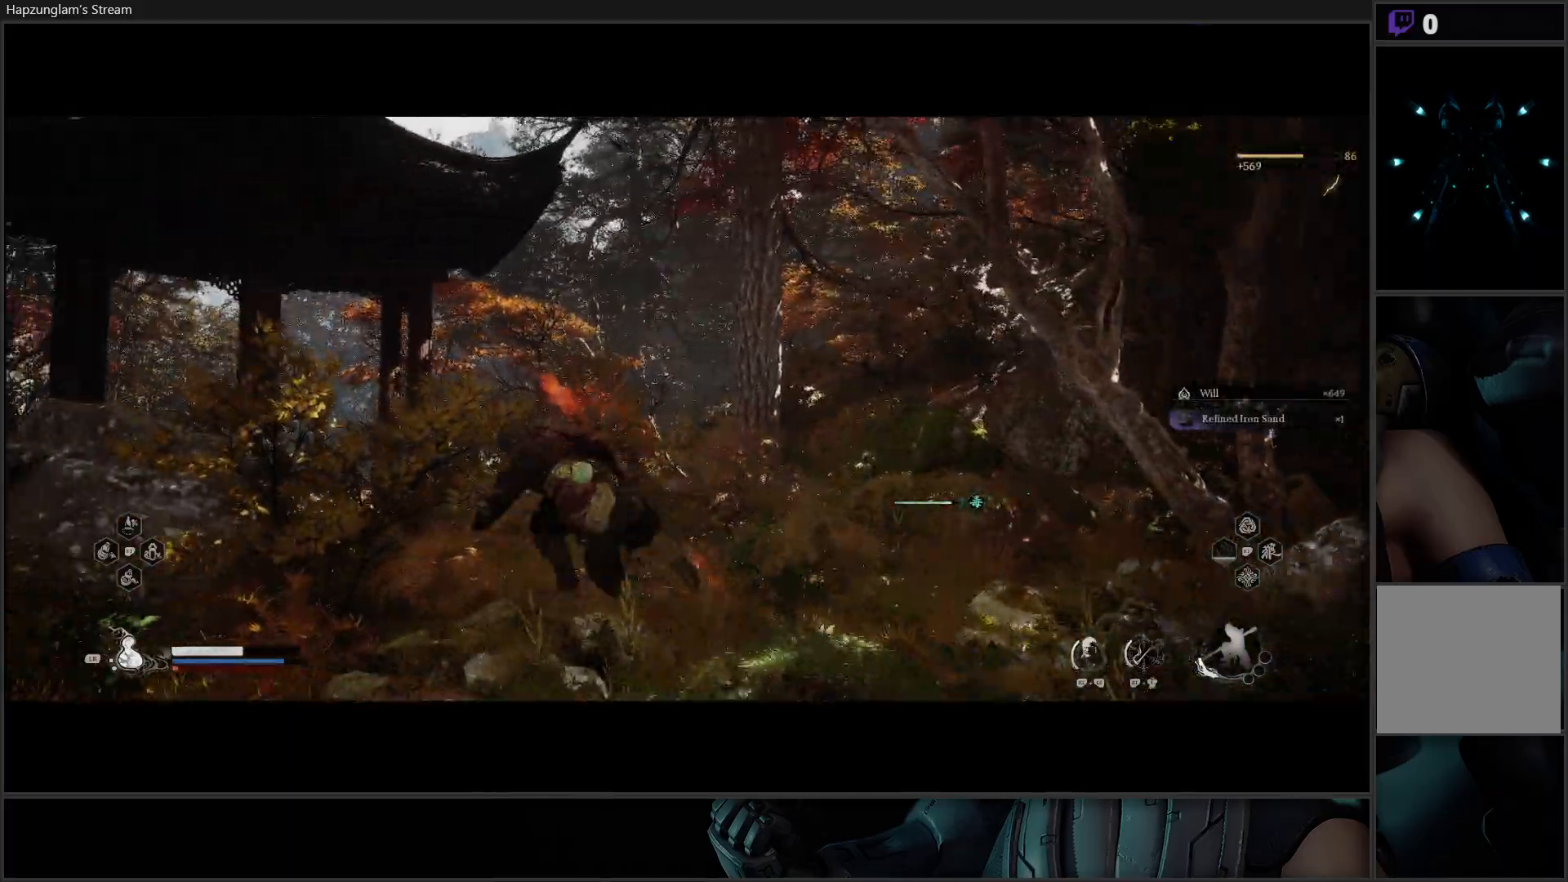
{"buttons": ["L1"], "left_stick": "up-left", "right_stick": "left", "events": [[317, "left_stick", "up-left"], [417, "L1", "down"]]}
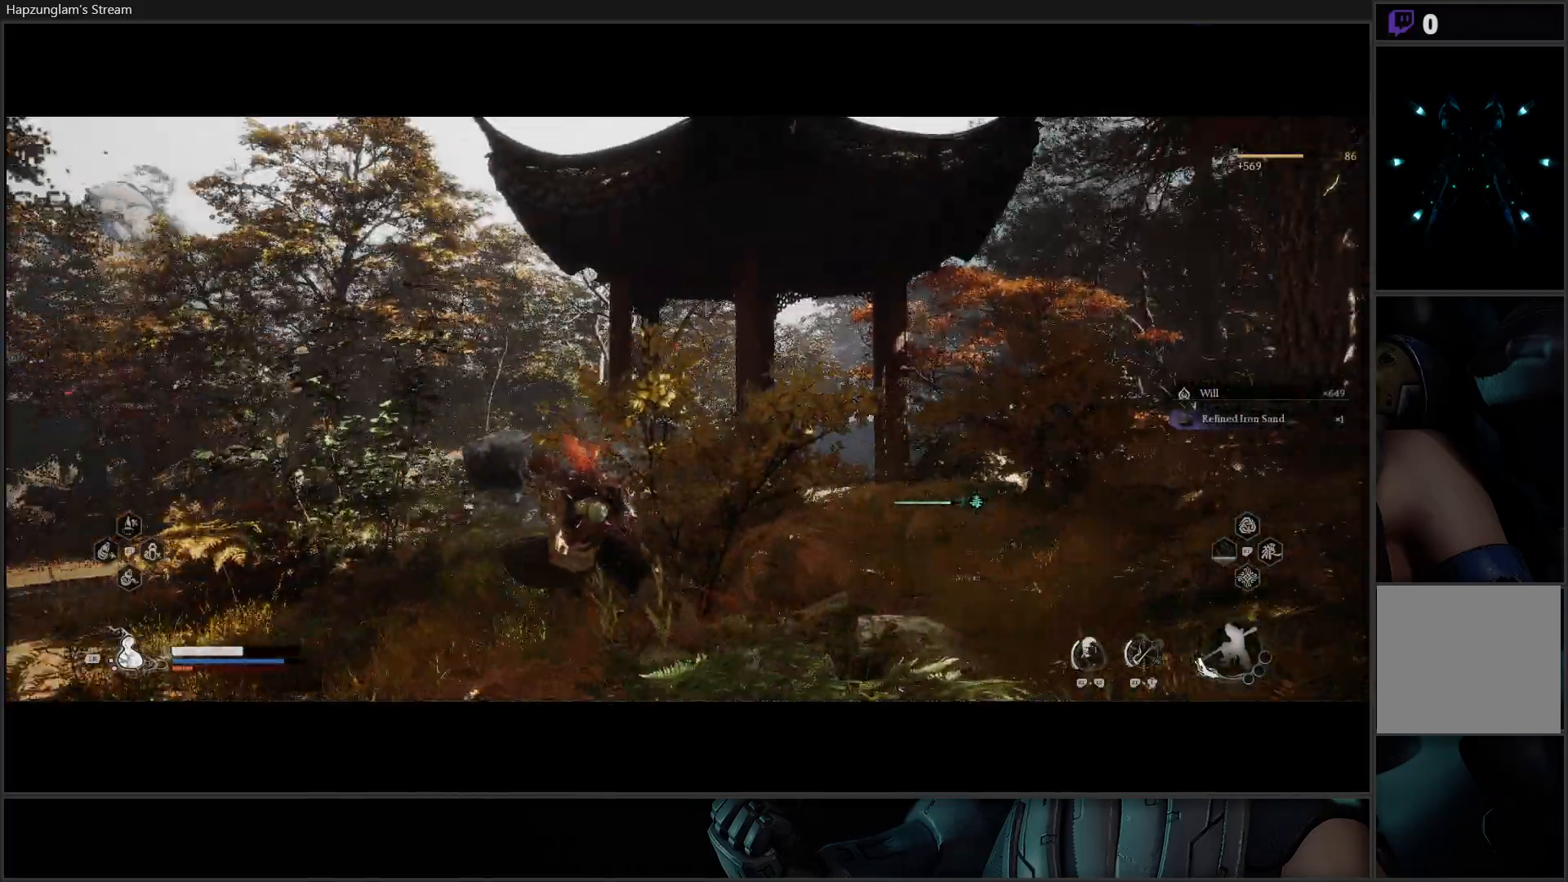
{"buttons": [], "left_stick": "up", "right_stick": "left", "events": [[50, "L1", "up"], [133, "left_stick", "up"]]}
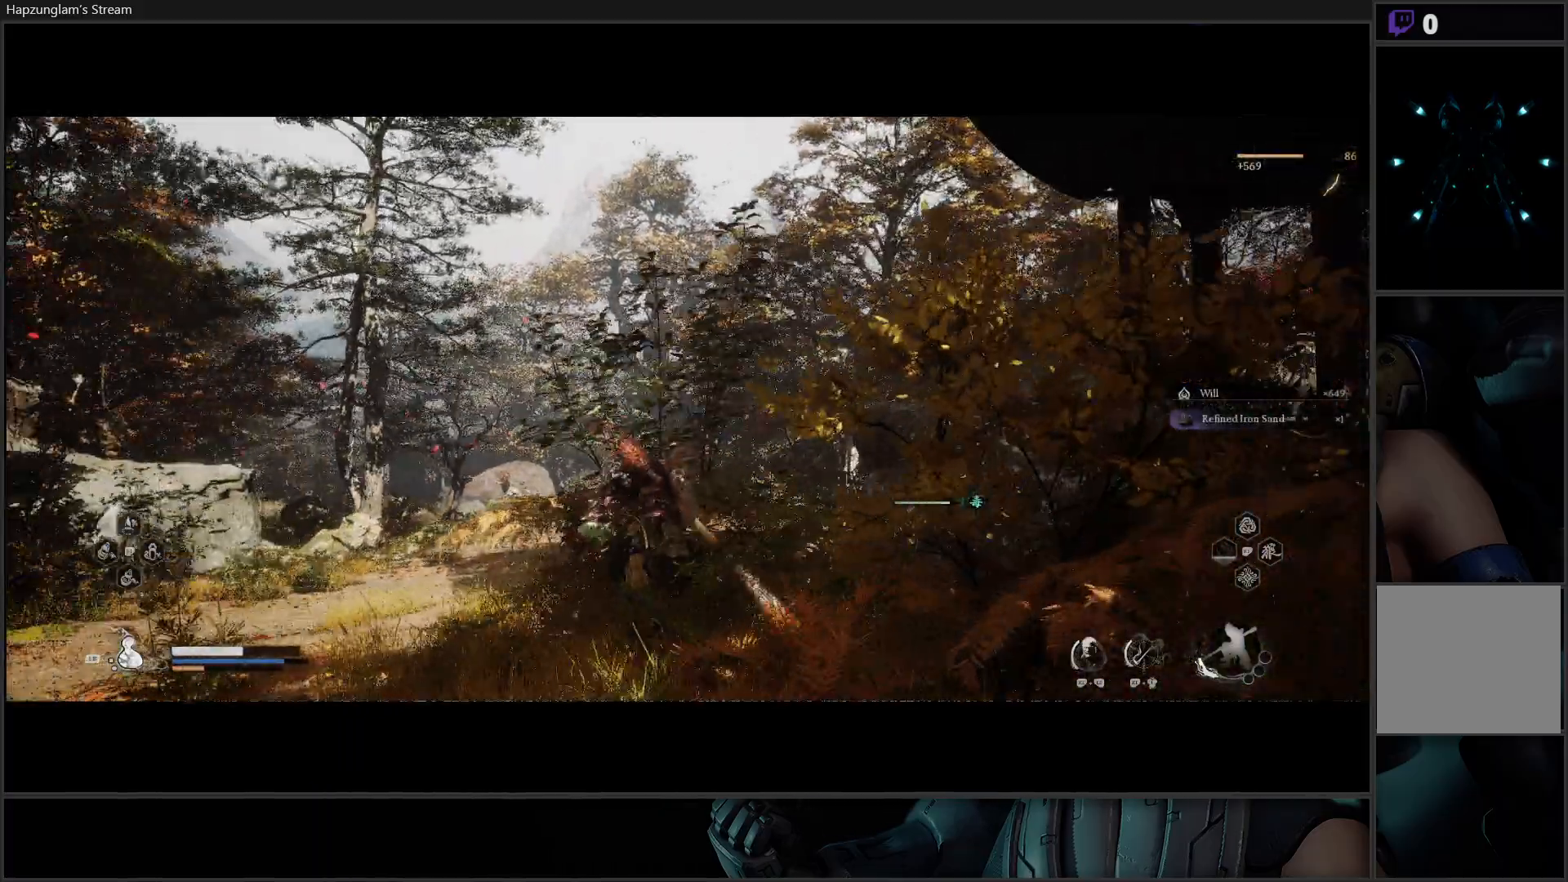
{"buttons": [], "left_stick": "up-right", "right_stick": "left", "events": [[50, "left_stick", "up-right"]]}
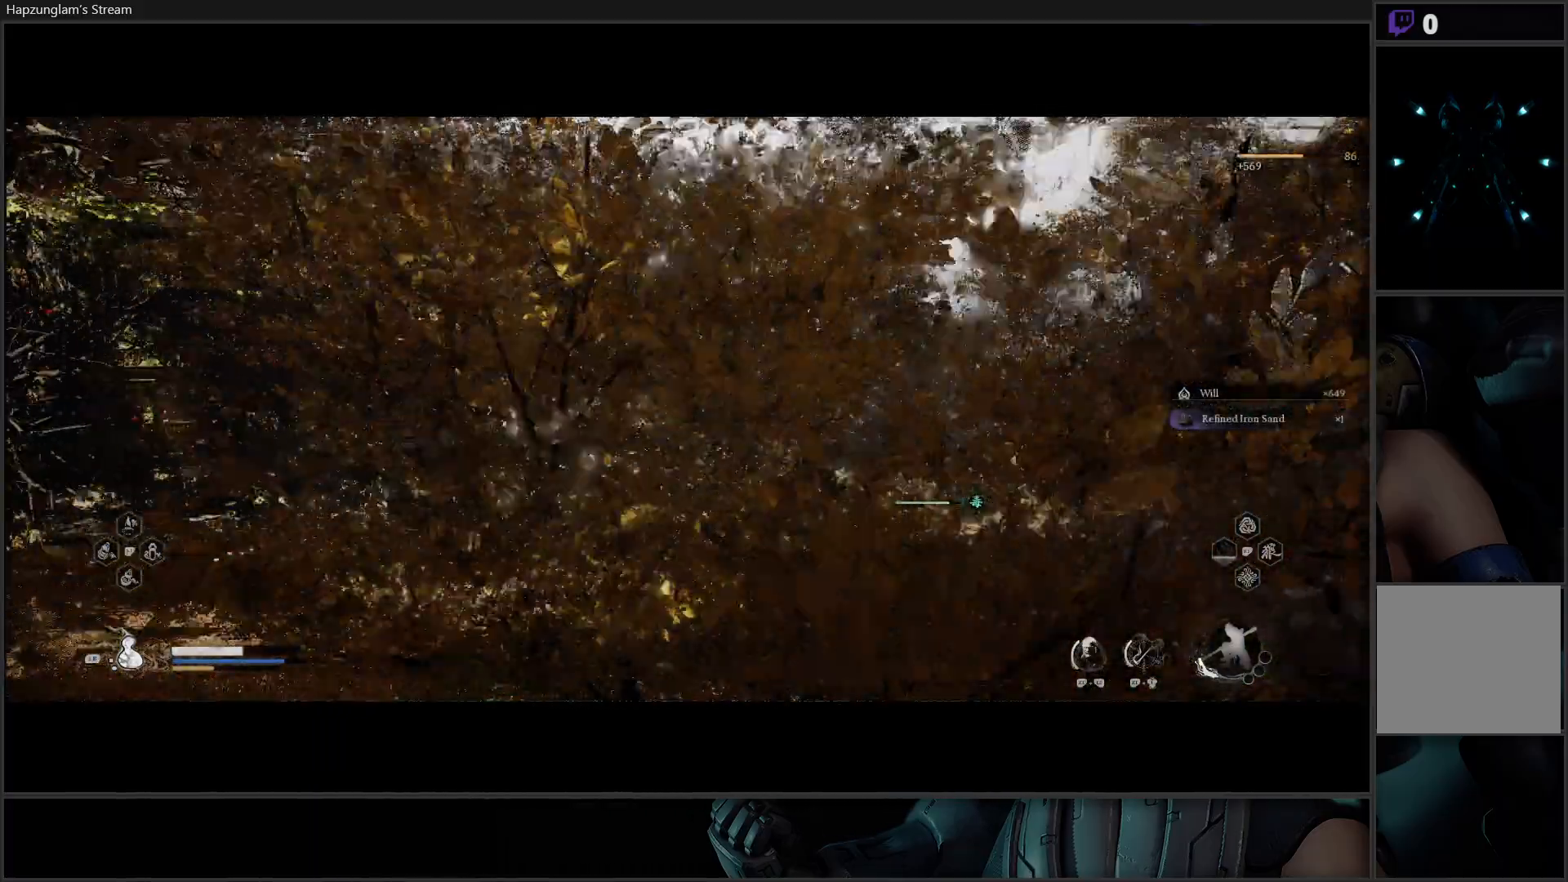
{"buttons": [], "left_stick": "right", "right_stick": "left", "events": [[417, "left_stick", "right"]]}
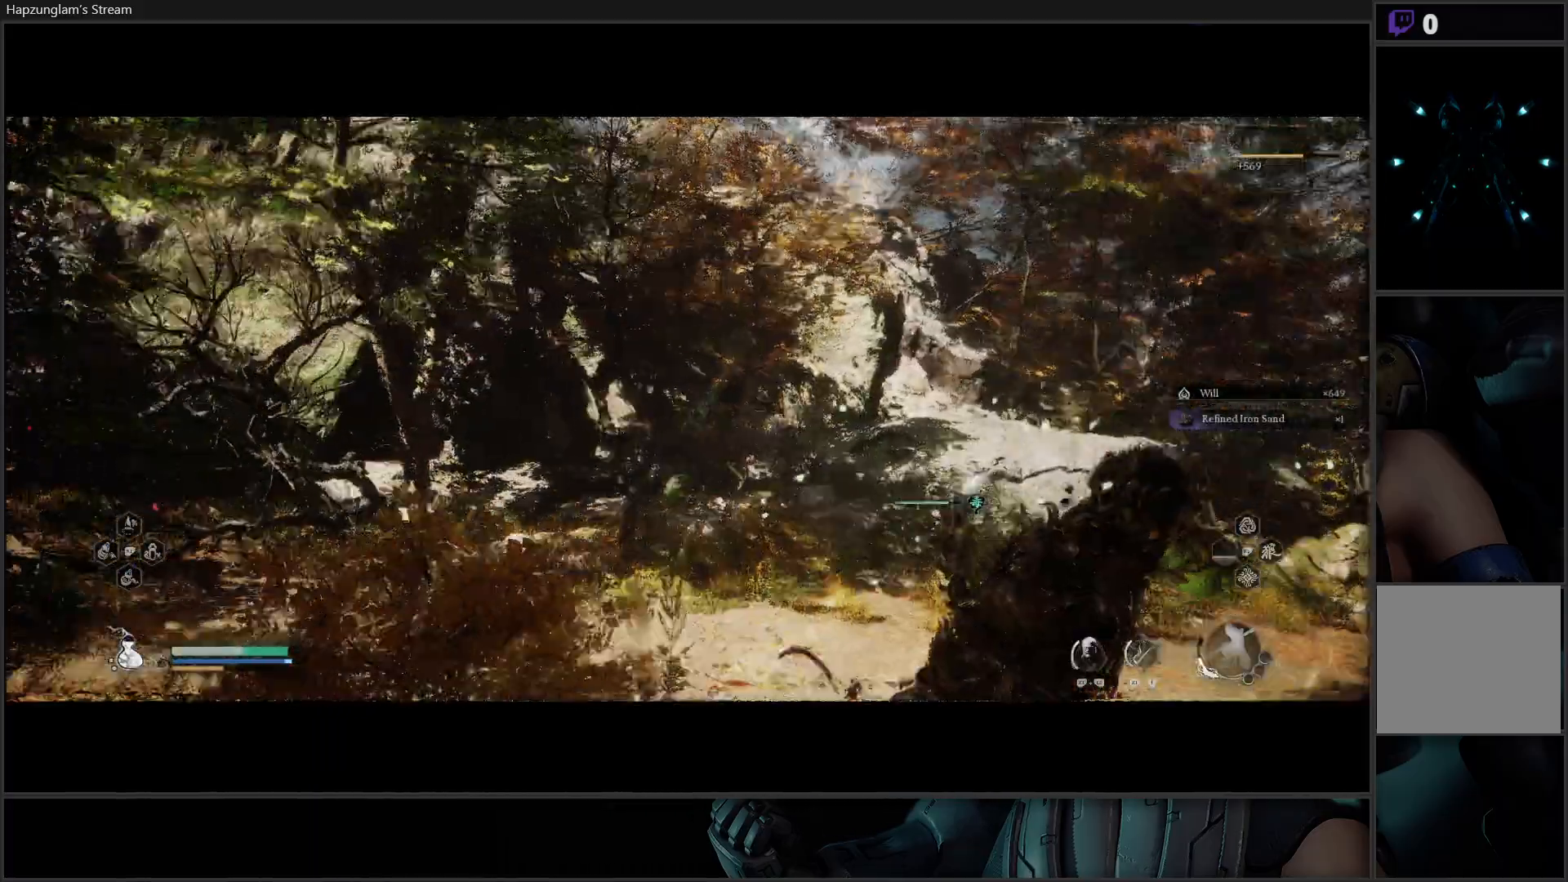
{"buttons": [], "left_stick": "right", "right_stick": "center", "events": [[300, "right_stick", "center"], [401, "B", "down"], [501, "B", "up"]]}
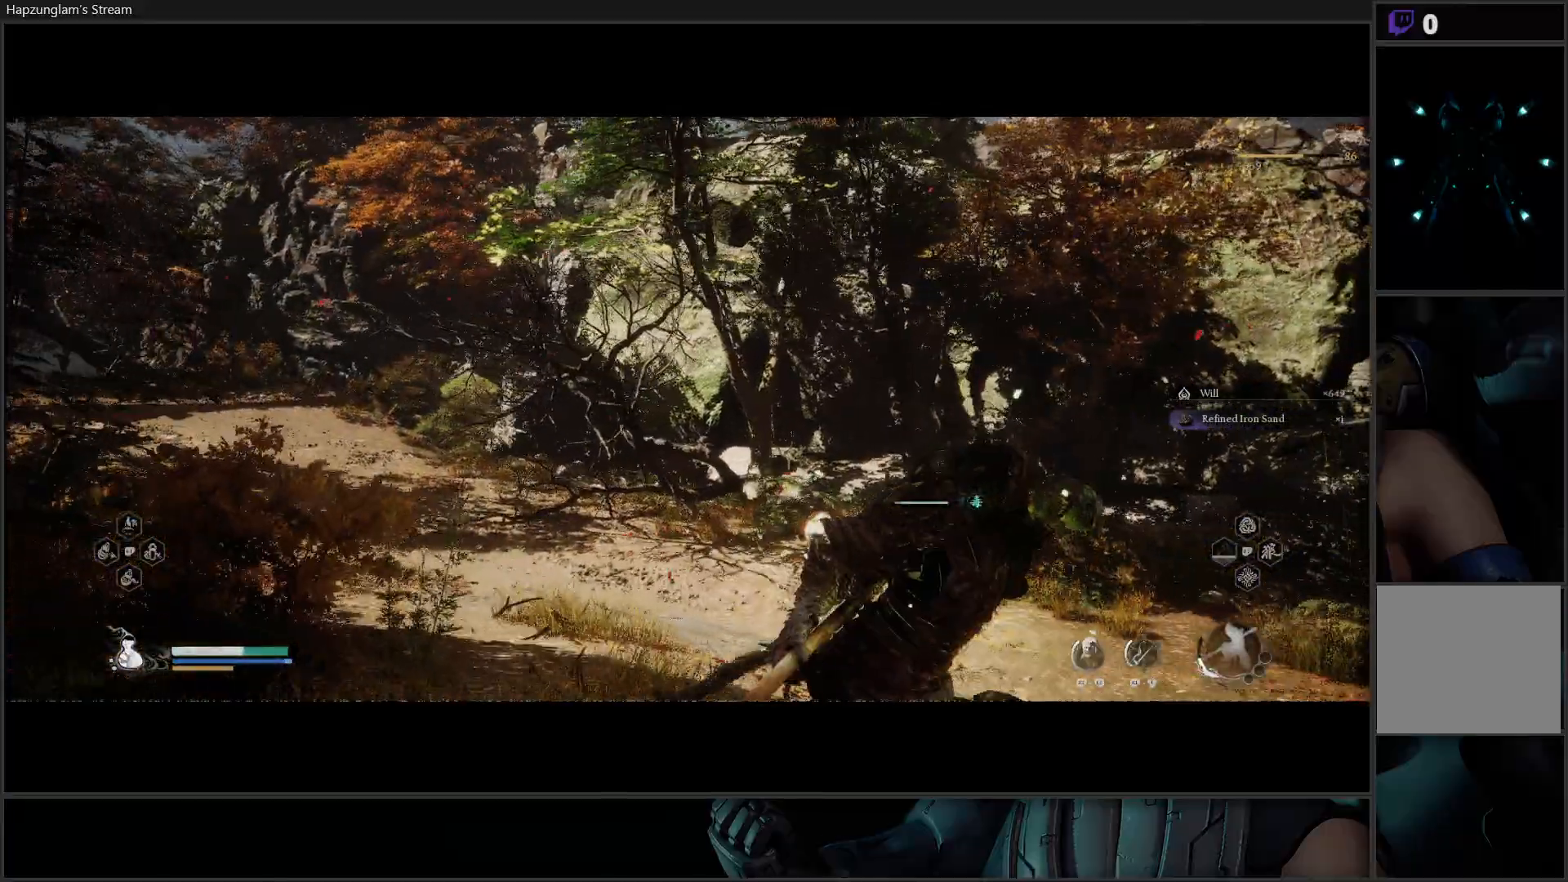
{"buttons": [], "left_stick": "up-right", "right_stick": "left", "events": [[333, "right_stick", "left"], [400, "left_stick", "up-right"]]}
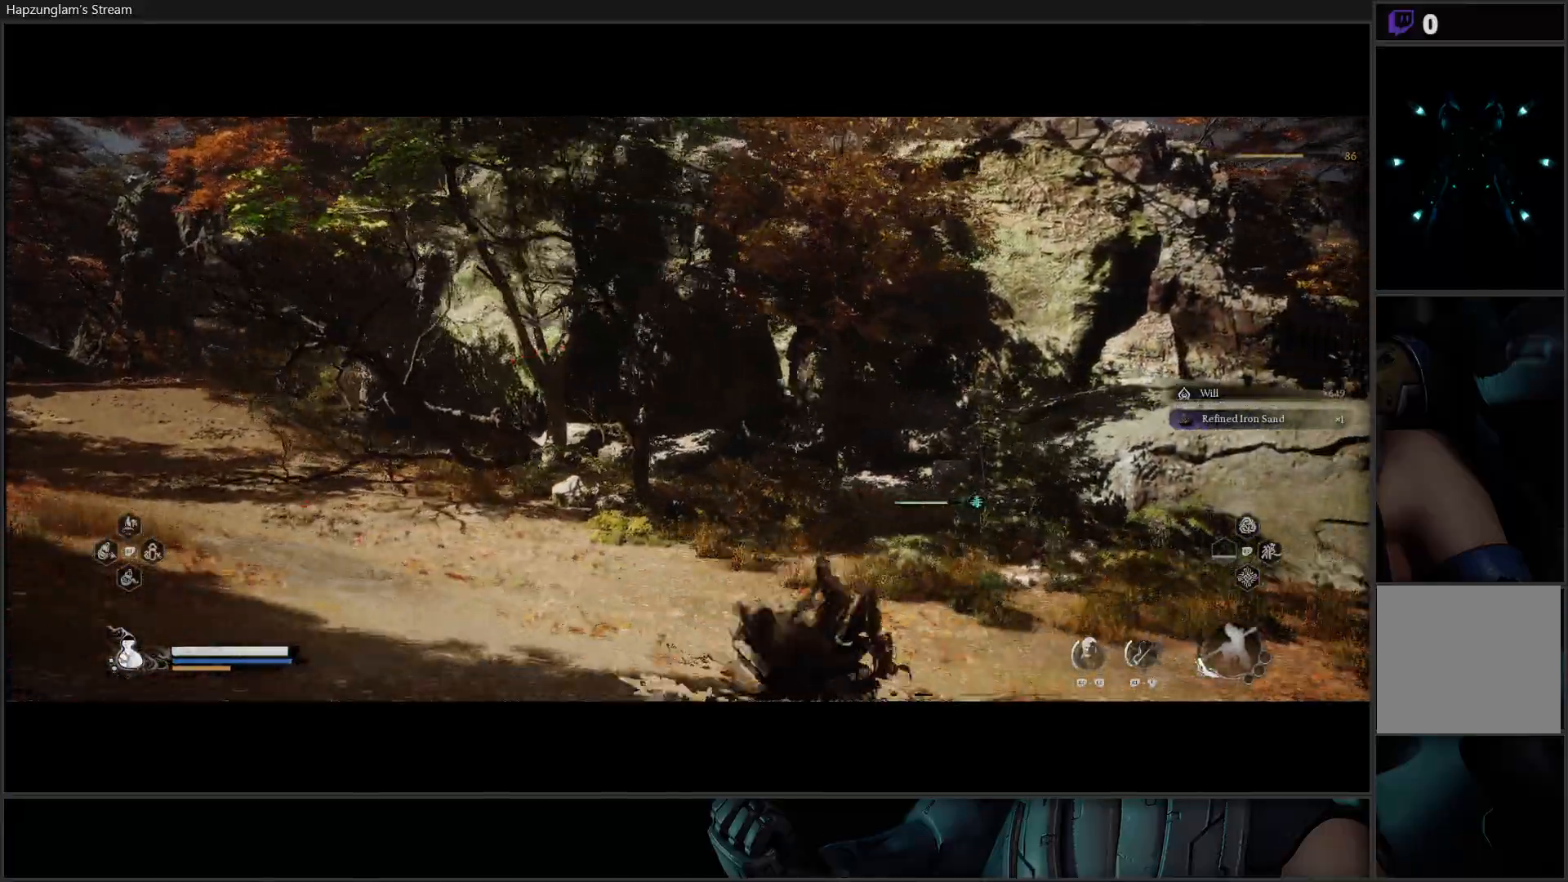
{"buttons": ["R3"], "left_stick": "up-right", "right_stick": "left", "events": [[467, "R3", "down"]]}
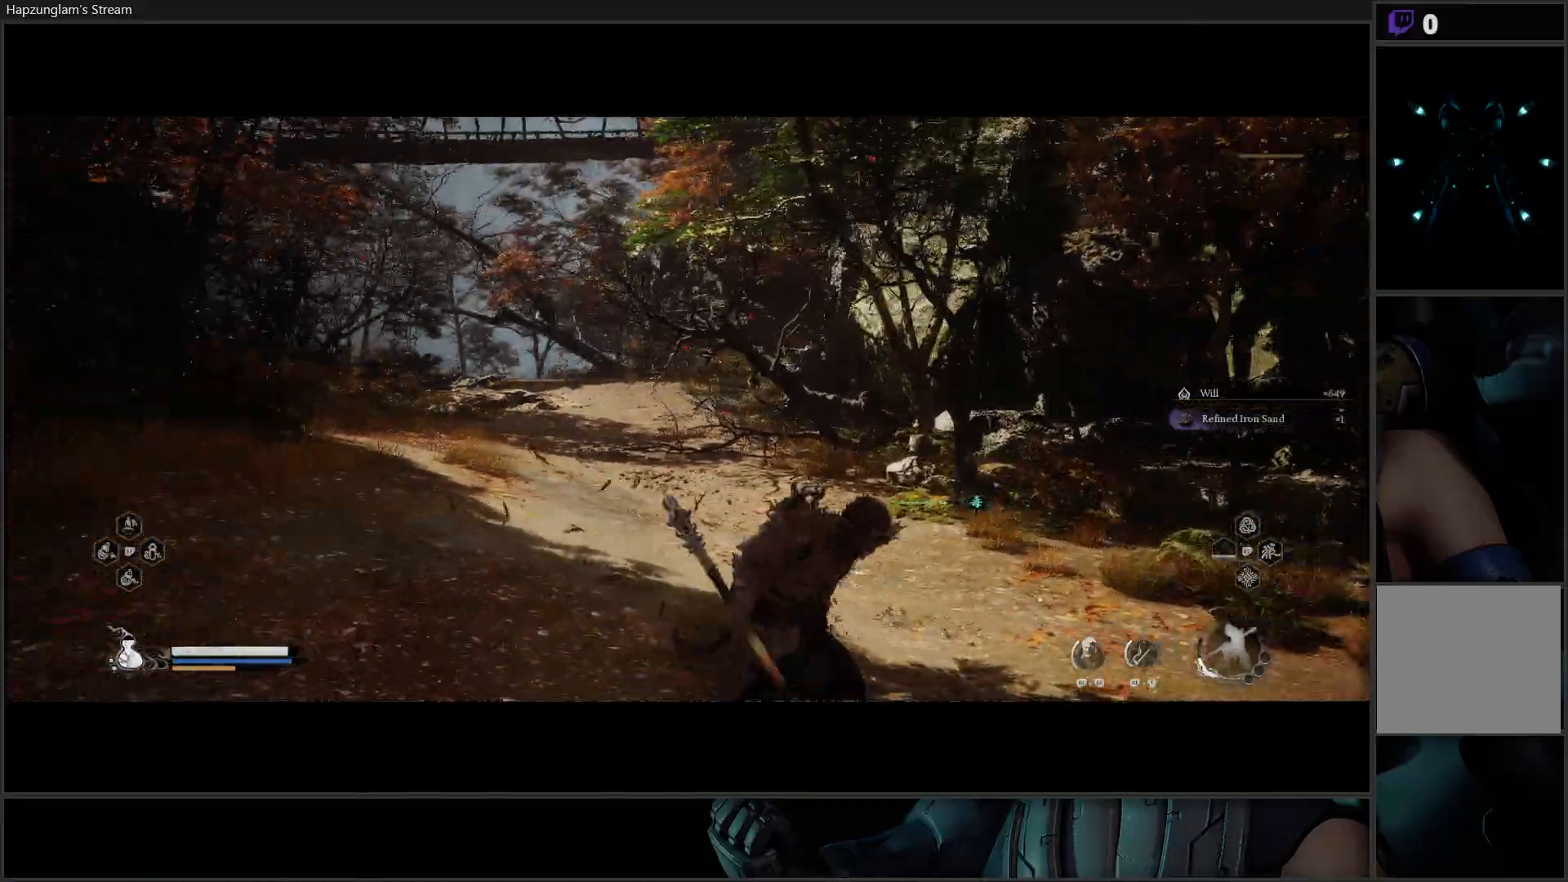
{"buttons": [], "left_stick": "up-right", "right_stick": "center", "events": [[116, "R3", "up"], [417, "right_stick", "center"]]}
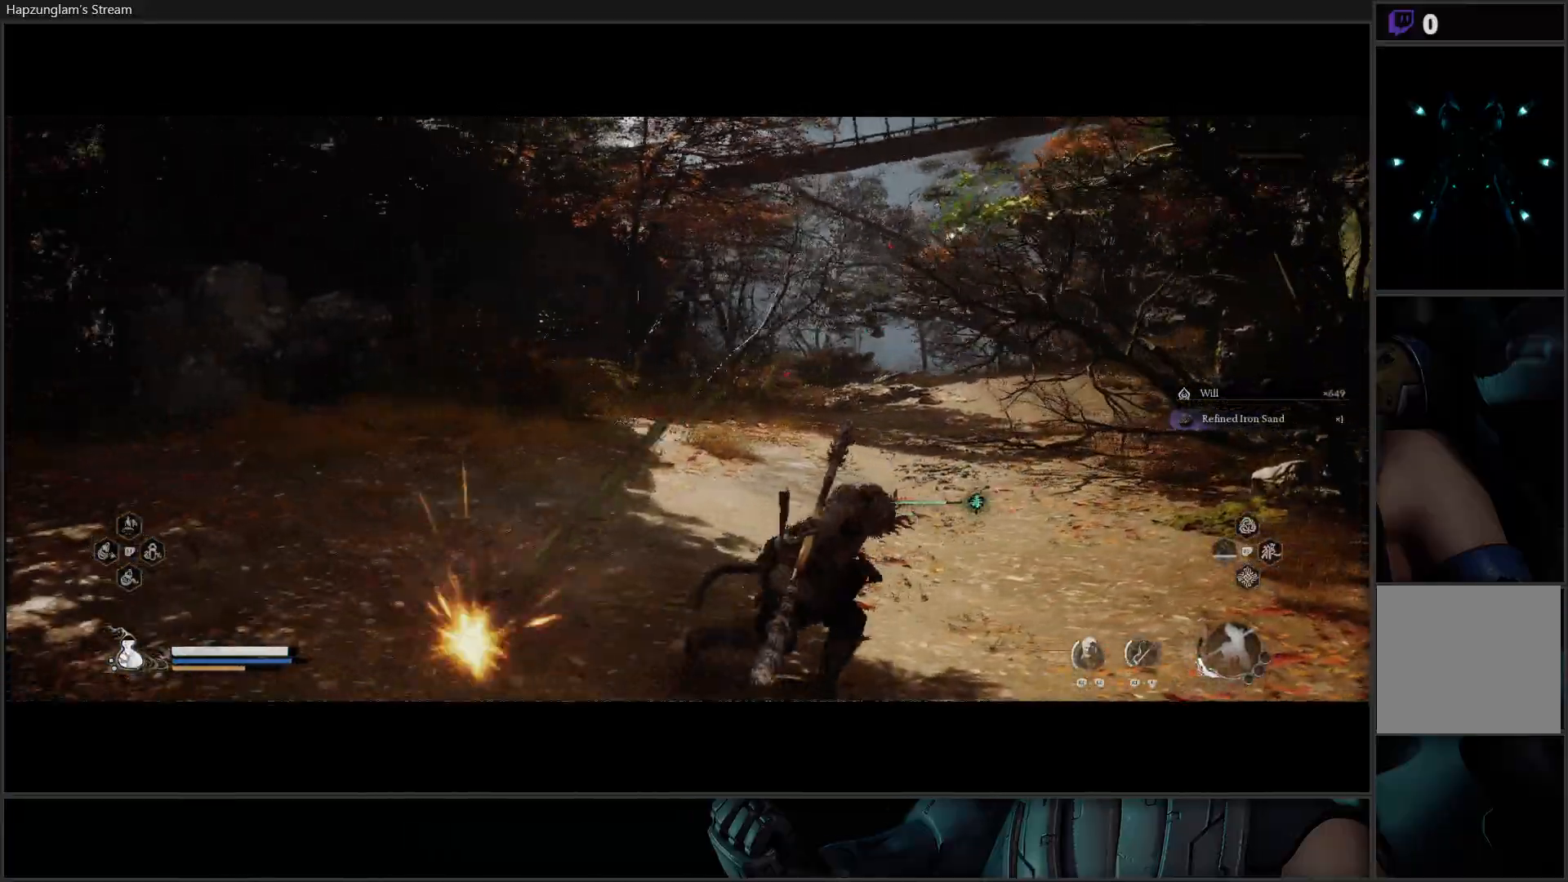
{"buttons": [], "left_stick": "right", "right_stick": "up-right", "events": [[250, "left_stick", "center"], [300, "right_stick", "up-right"], [467, "left_stick", "right"]]}
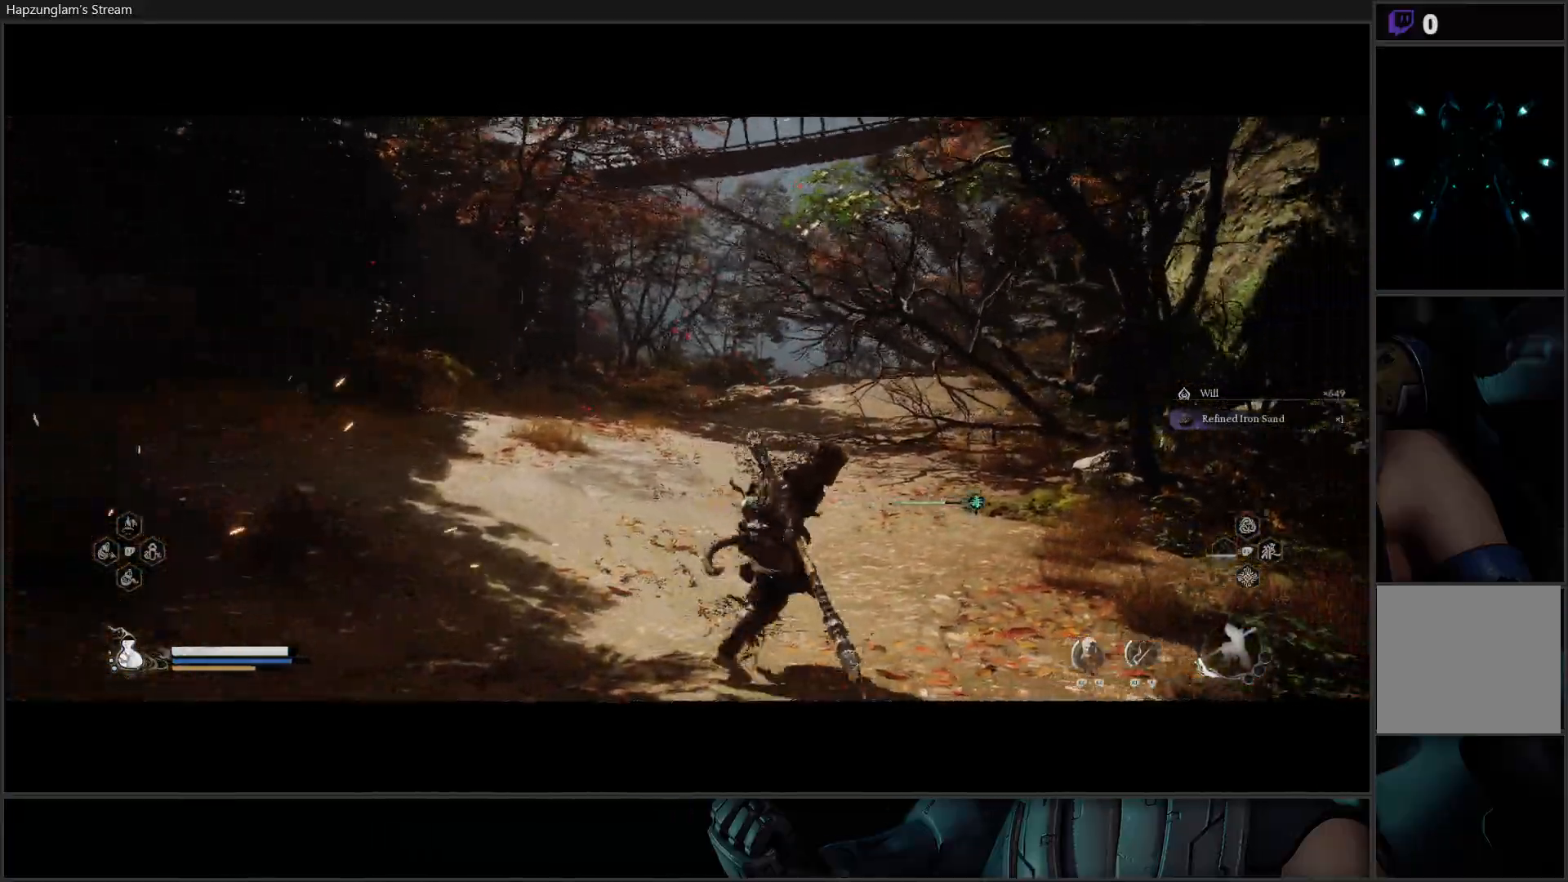
{"buttons": [], "left_stick": "up", "right_stick": "center", "events": [[100, "L3", "down"], [133, "left_stick", "up-right"], [250, "L3", "up"], [250, "left_stick", "up"], [483, "right_stick", "center"]]}
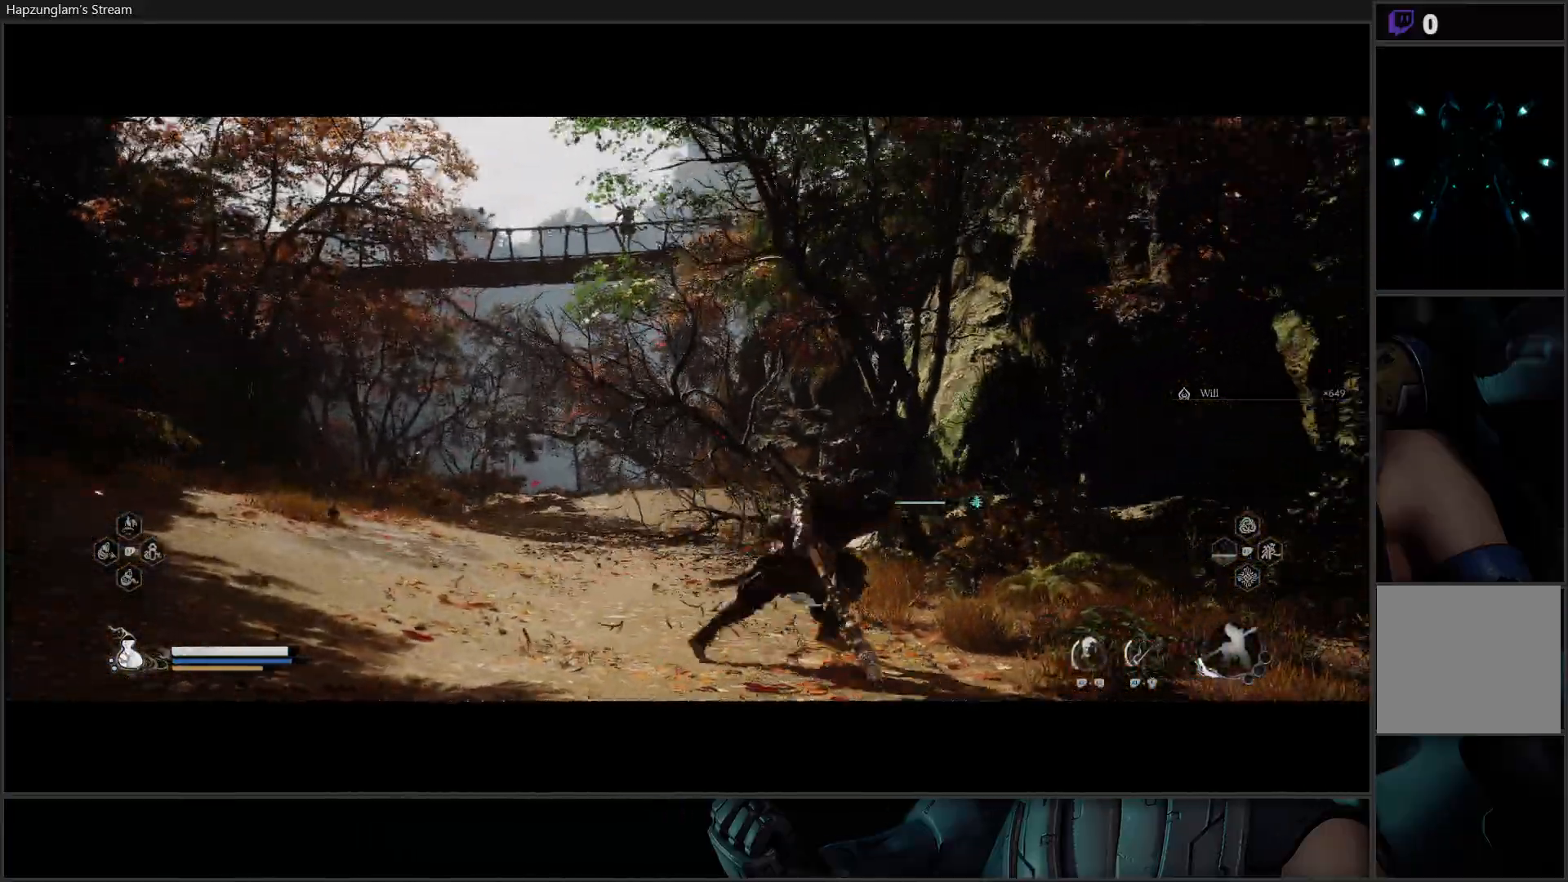
{"buttons": [], "left_stick": "up-right", "right_stick": "center", "events": [[284, "R3", "down"], [417, "R3", "up"], [417, "left_stick", "up-right"]]}